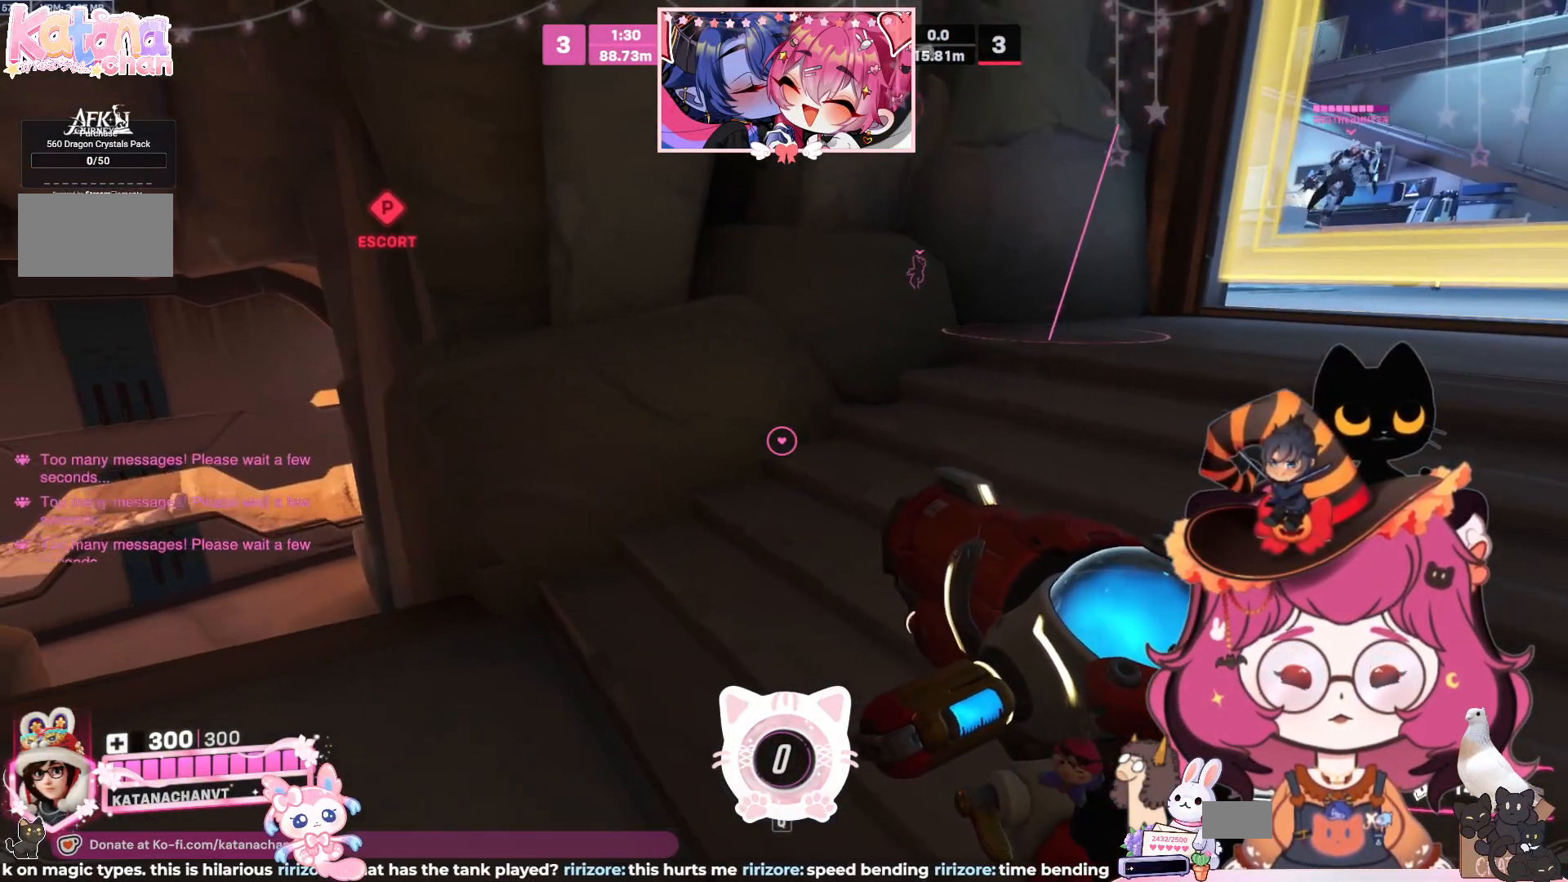
Gameplay with keyboard and mouse; each line is a JSON object with the keys and mouse buttons held at the frame after it. "events" lists presses ("down") and releases ("up") of "a", "ctrl", "d", "e", "q", "s", "shift", "space", "w", "mouse_left", "mouse_wheel", "mouse_right", "mouse_mb4" and "mouse_mb5" between this image and that frame as [ms after this image, input, new state], when the widget could be followed in between. "mouse_left", "mouse_wheel", "mouse_right", "mouse_mb4", "mouse_mb5" = the "left", "wheel", "right", "mb4", "mb5" buttons of the "mouse" list. No other keys are recorded. "wheel" means that the mouse wheel is clicked or scrolled. Mouse movement is not recorded.
{"keys": [], "mouse": [], "events": []}
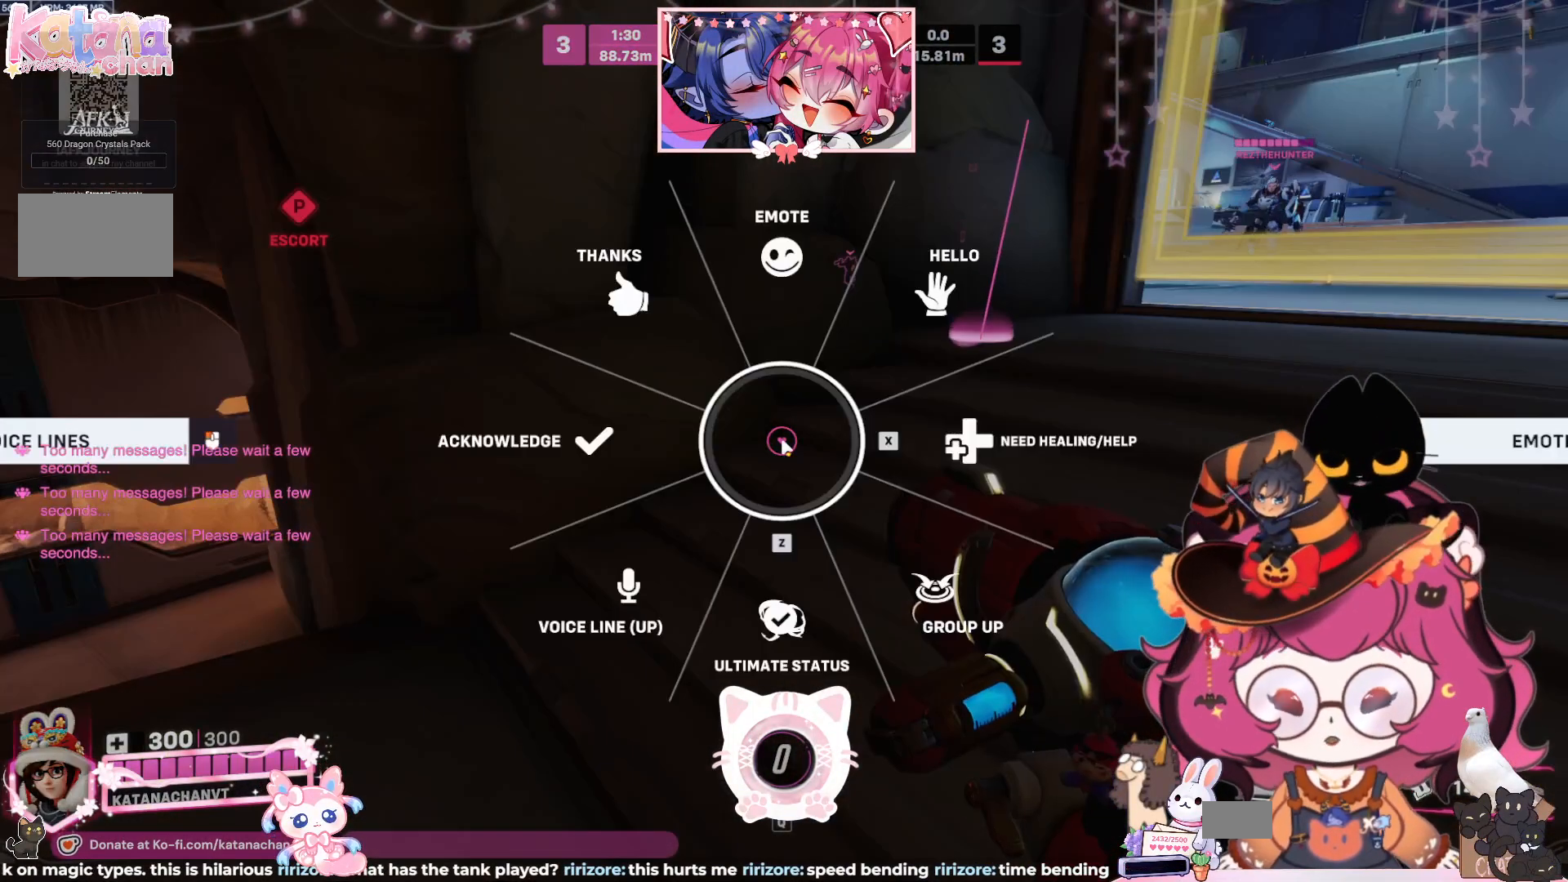
{"keys": [], "mouse": [], "events": []}
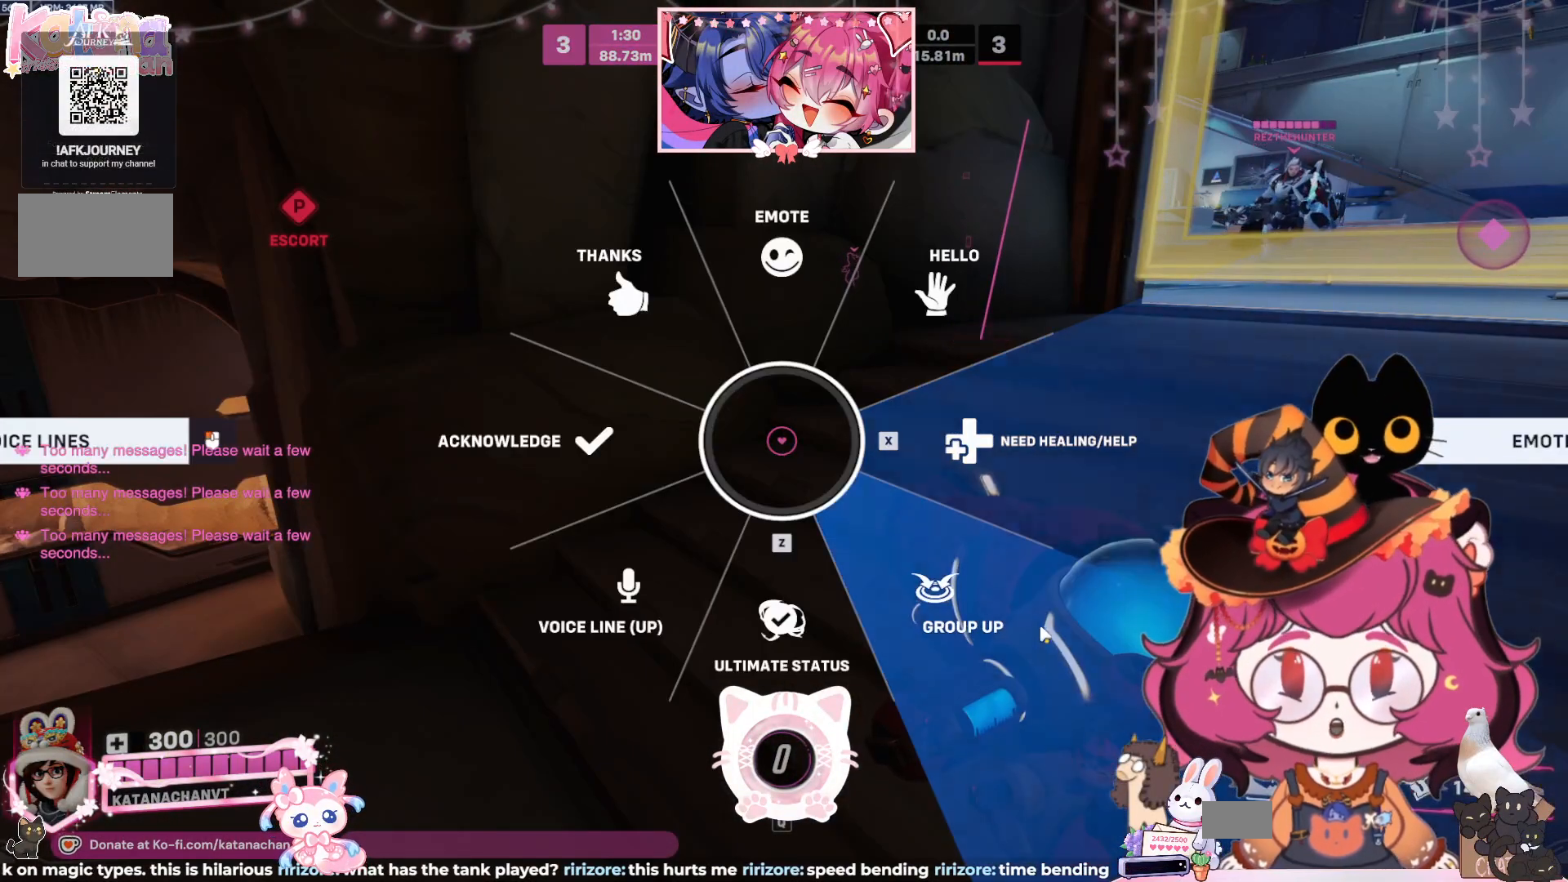
{"keys": [], "mouse": [], "events": []}
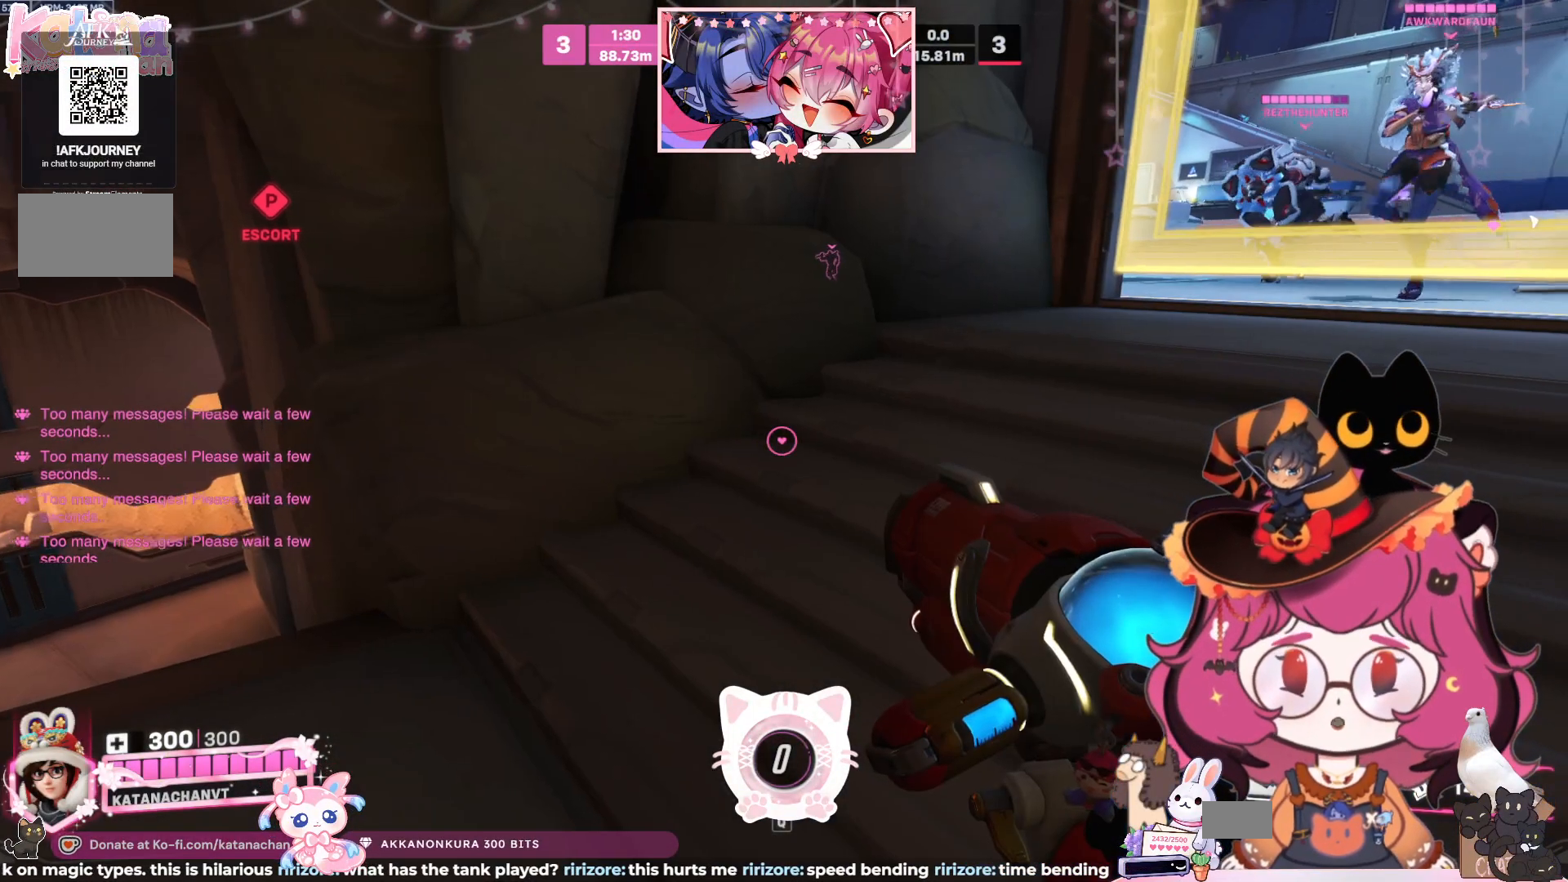
{"keys": ["a"], "mouse": [], "events": [[384, "a", "down"]]}
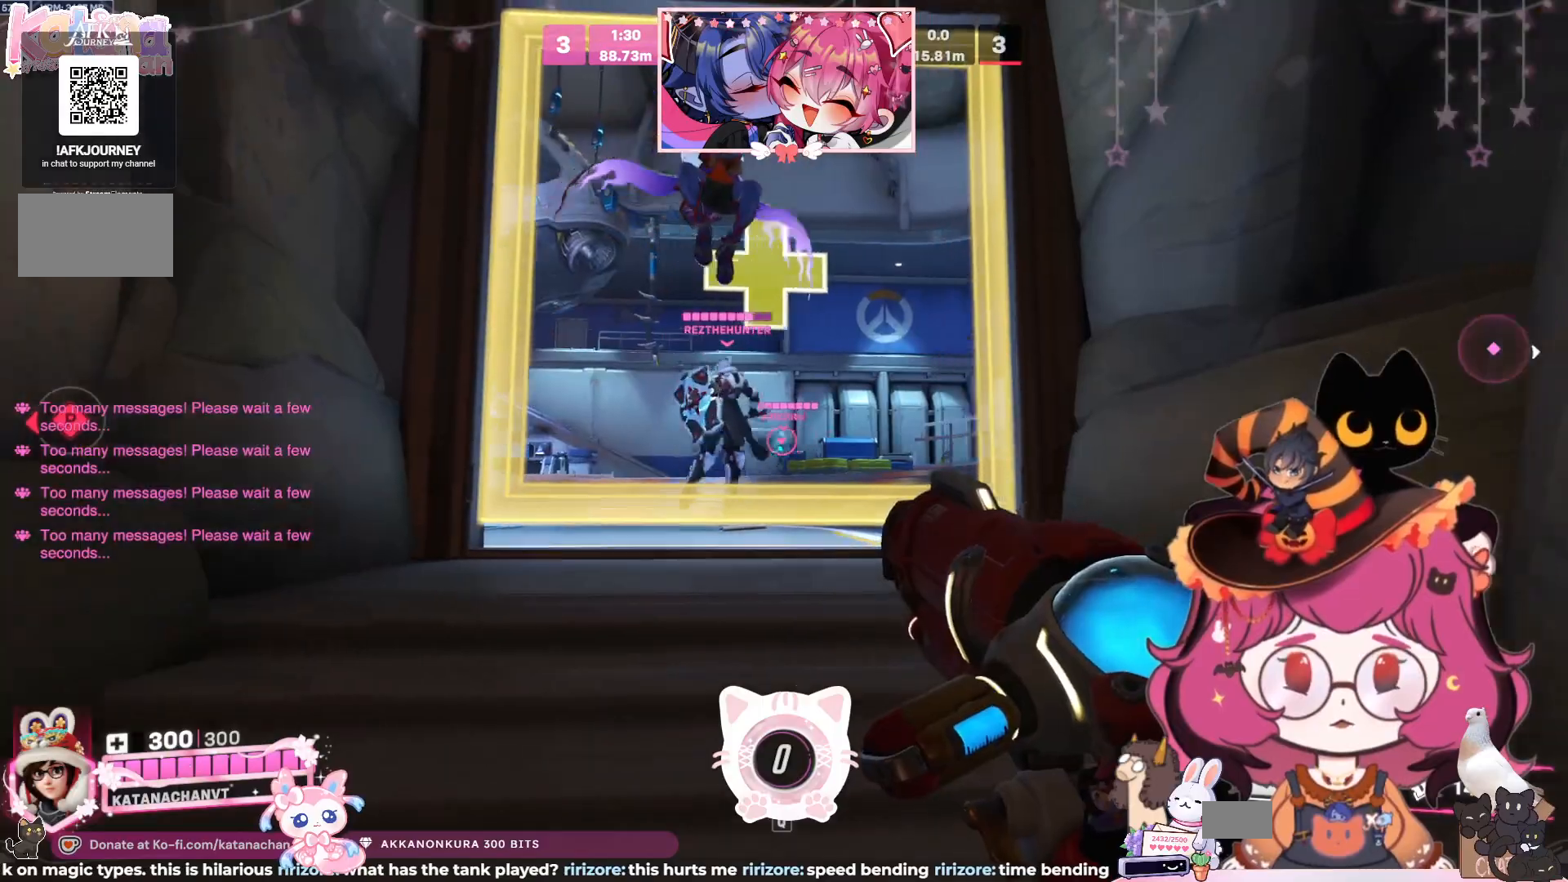
{"keys": ["s"], "mouse": [], "events": [[117, "s", "down"], [250, "a", "up"]]}
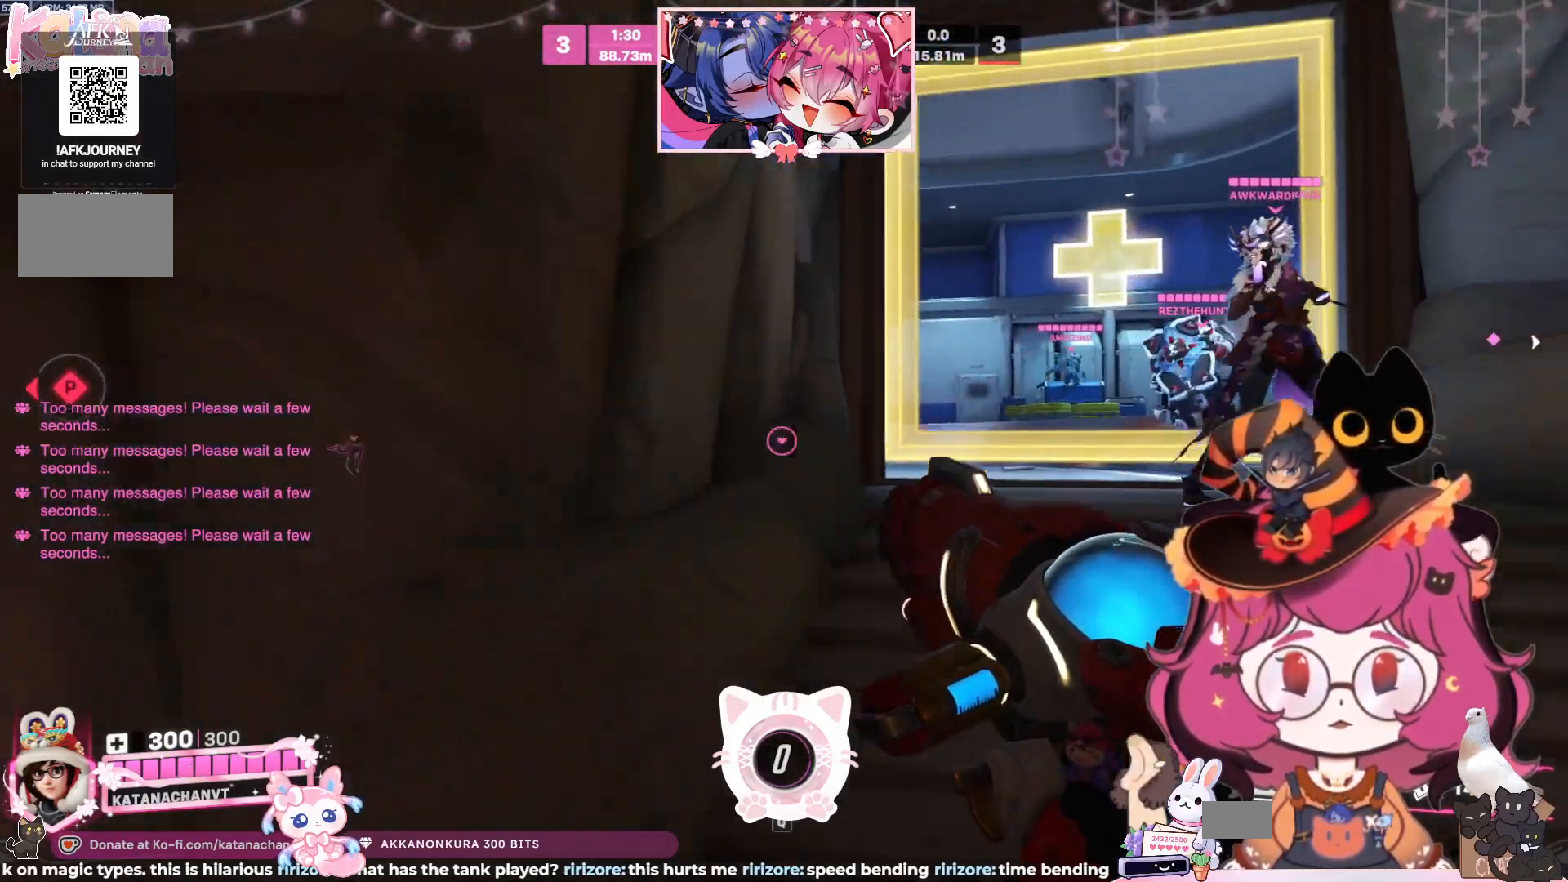
{"keys": ["a", "w"], "mouse": [], "events": [[100, "s", "up"], [367, "a", "down"], [450, "w", "down"]]}
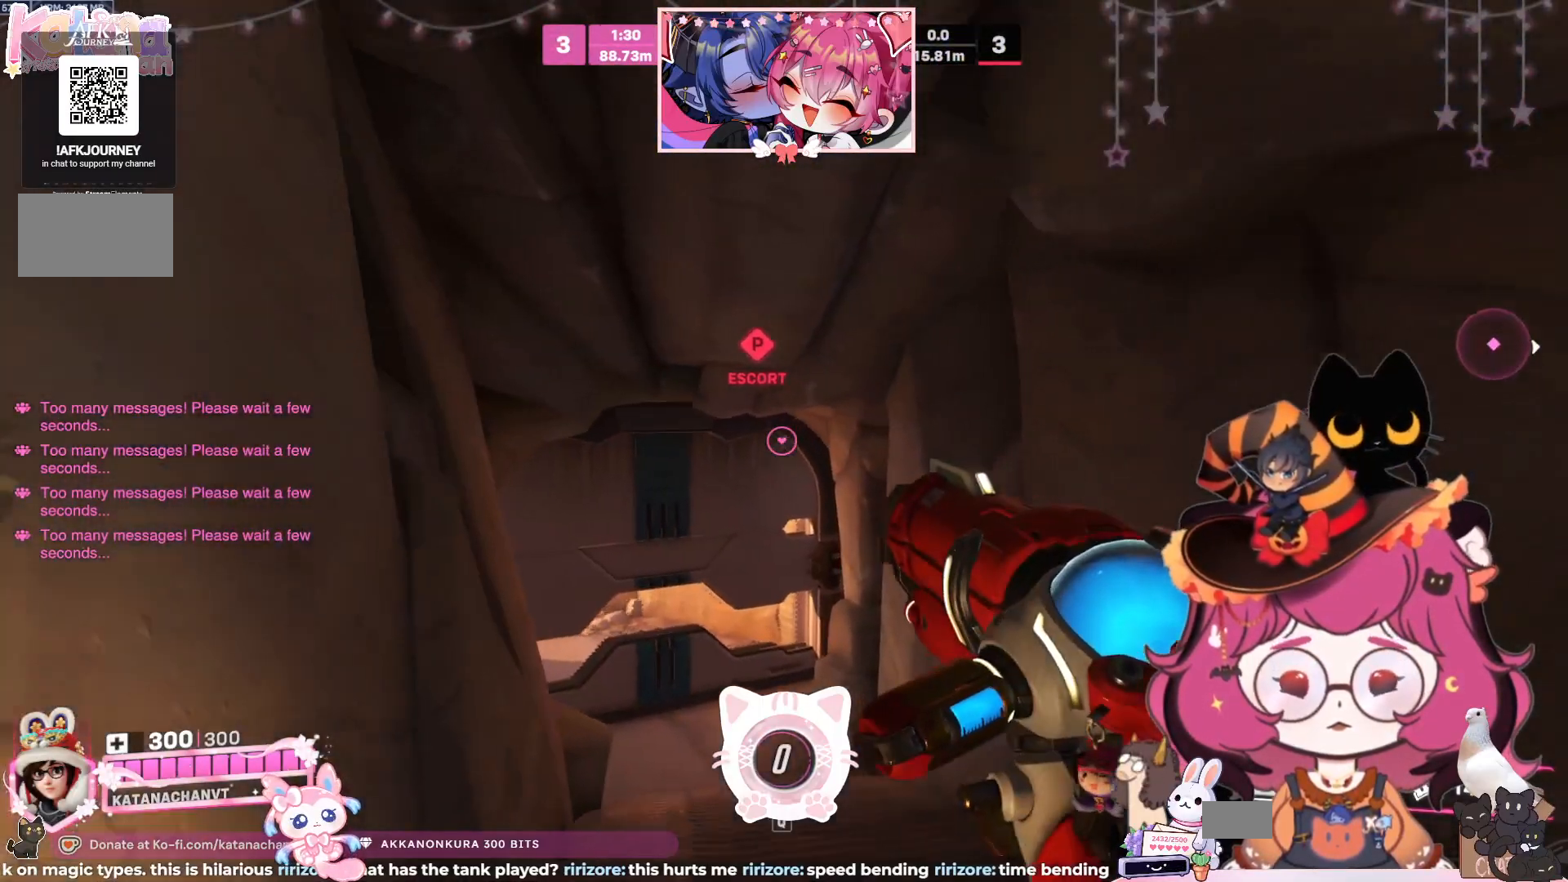
{"keys": [], "mouse": [], "events": [[84, "a", "up"], [200, "w", "up"]]}
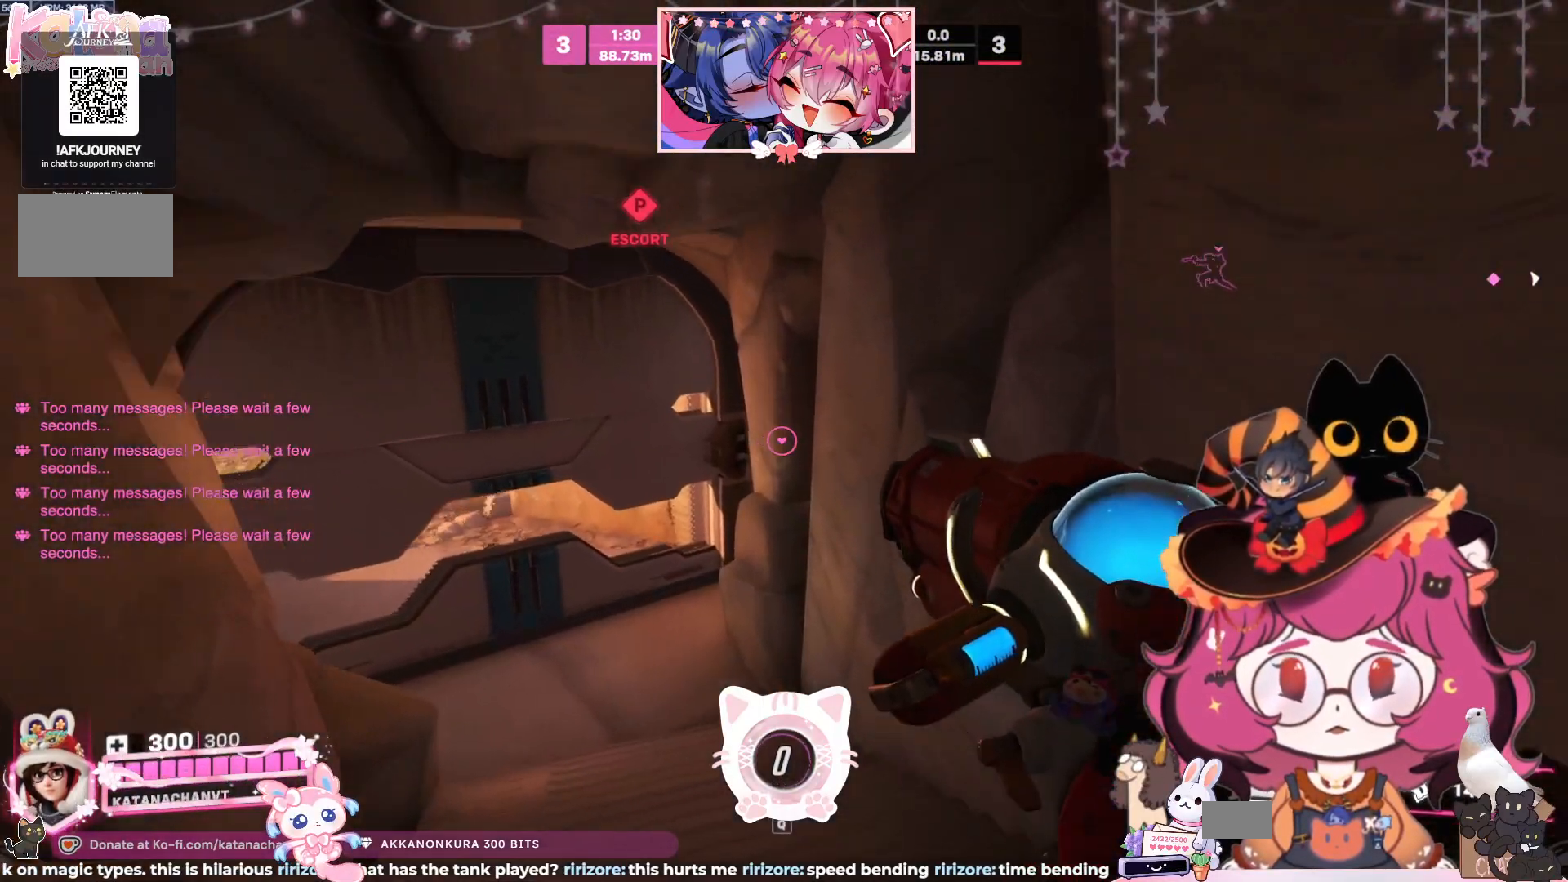
{"keys": [], "mouse": [], "events": []}
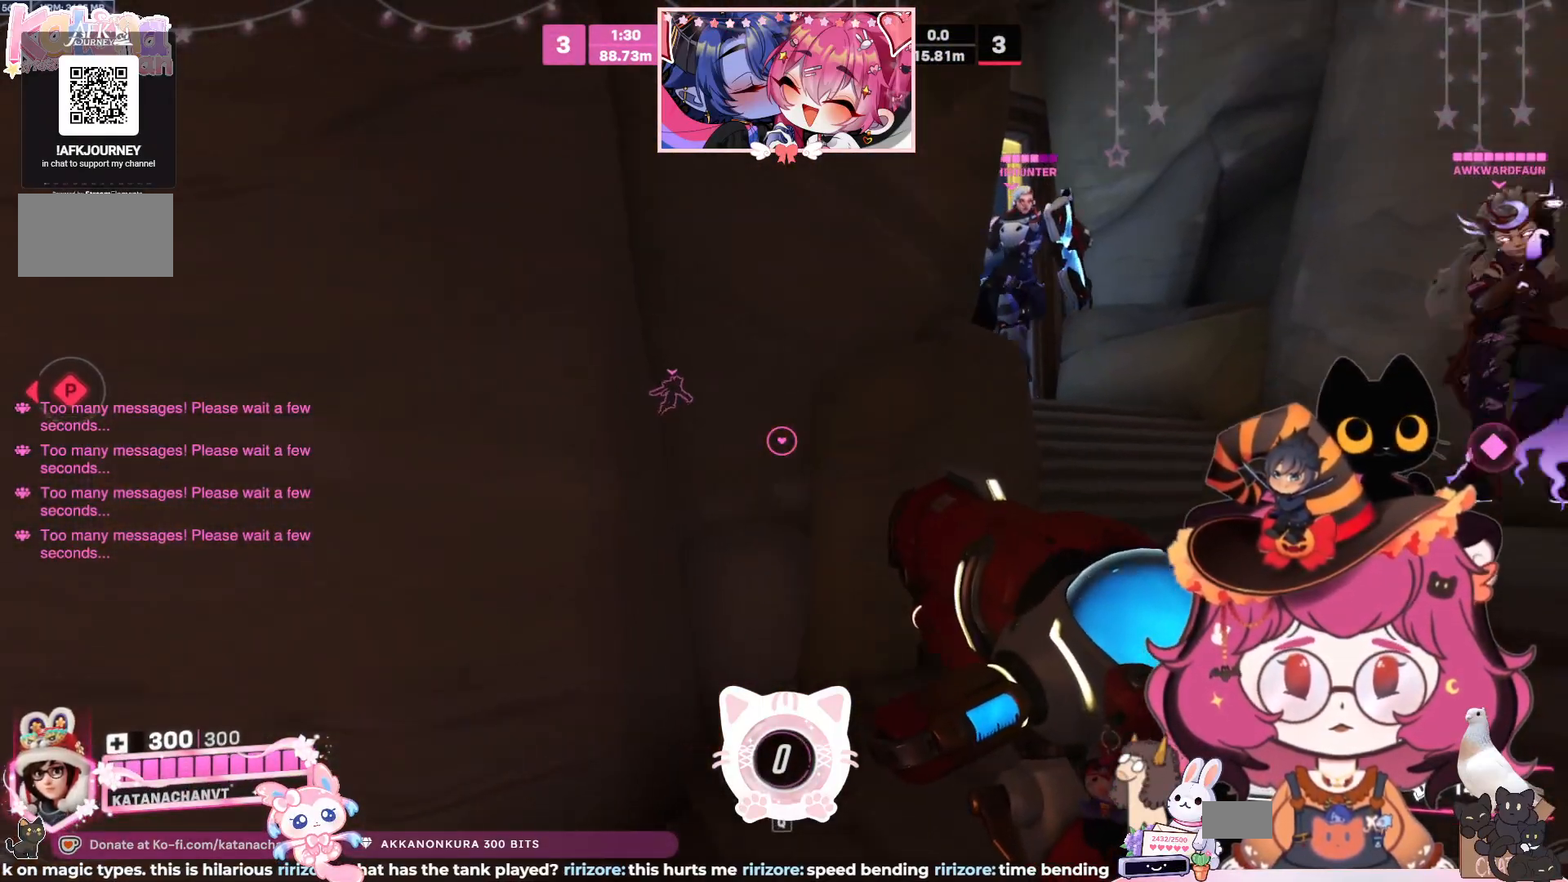
{"keys": [], "mouse": [], "events": []}
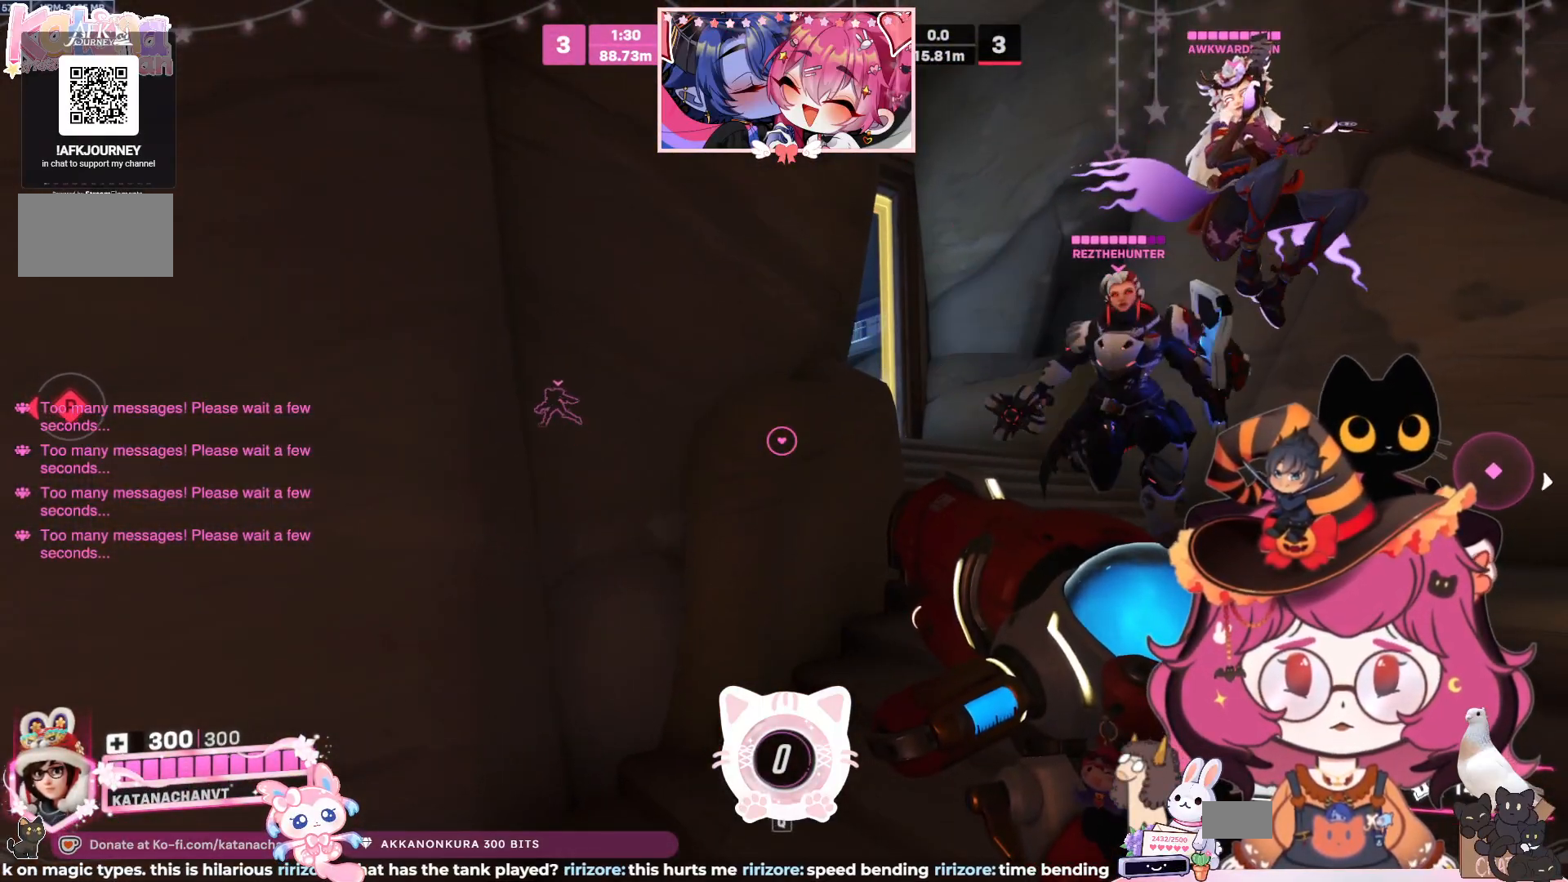
{"keys": ["d", "w"], "mouse": [], "events": [[234, "w", "down"], [267, "d", "down"]]}
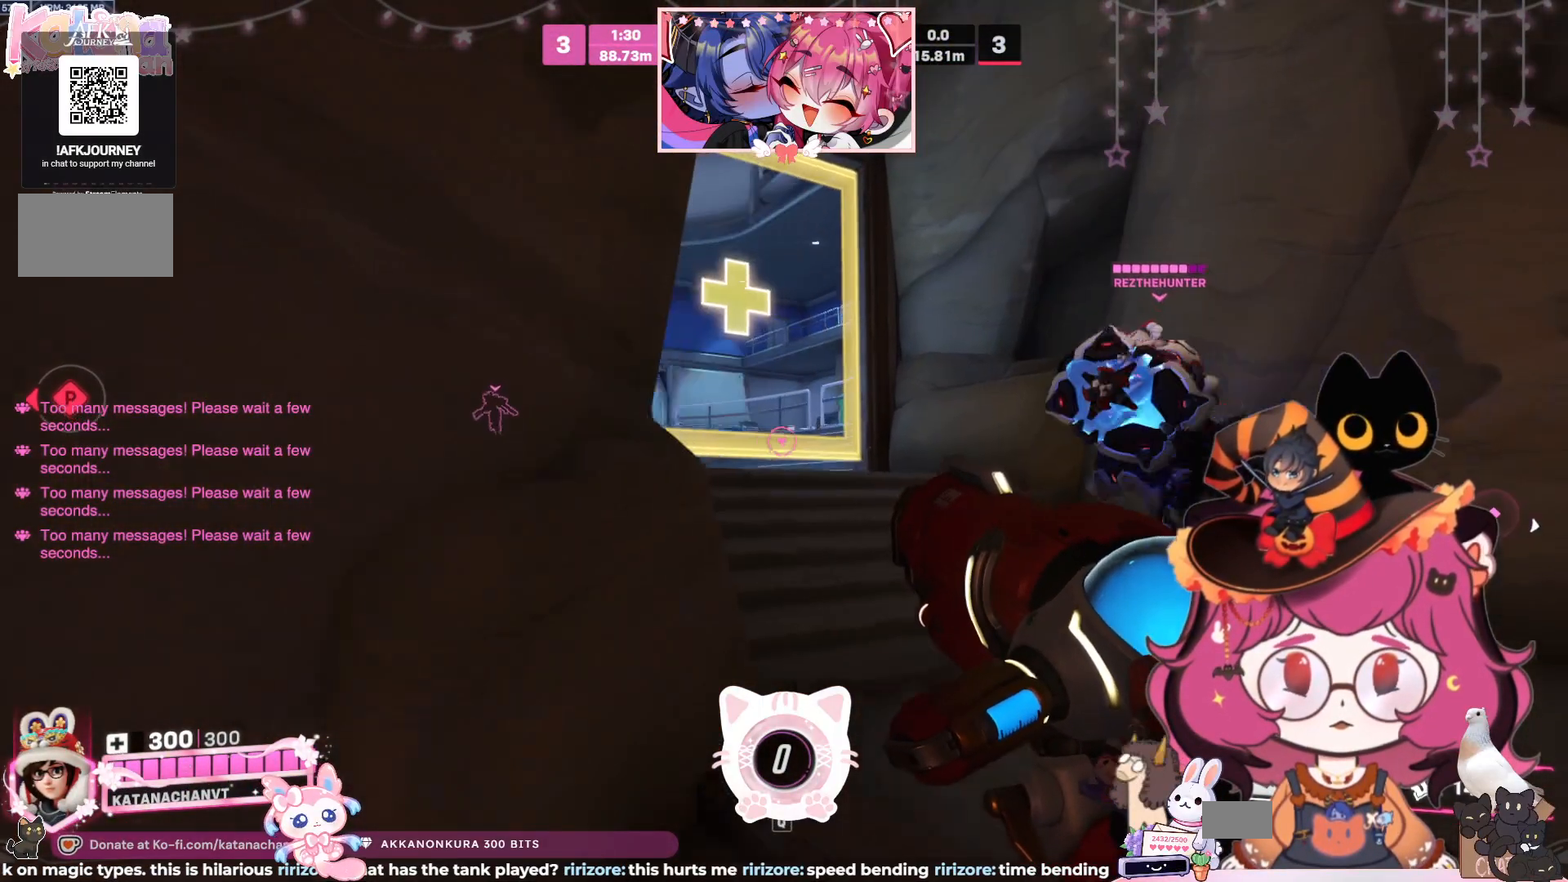
{"keys": [], "mouse": [], "events": [[350, "w", "up"], [400, "d", "up"]]}
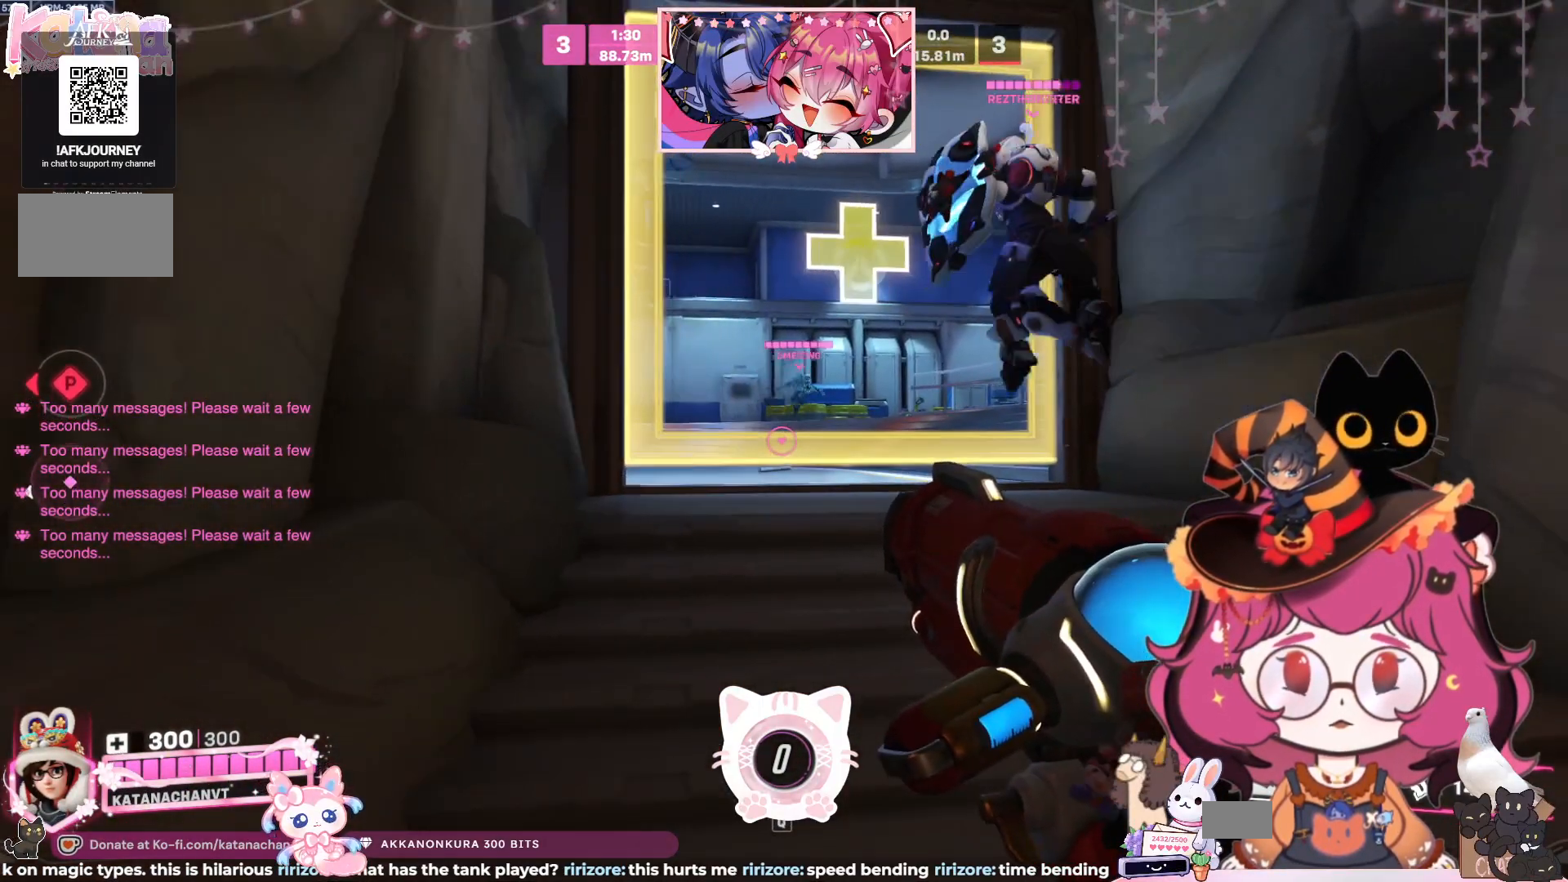
{"keys": [], "mouse": [], "events": []}
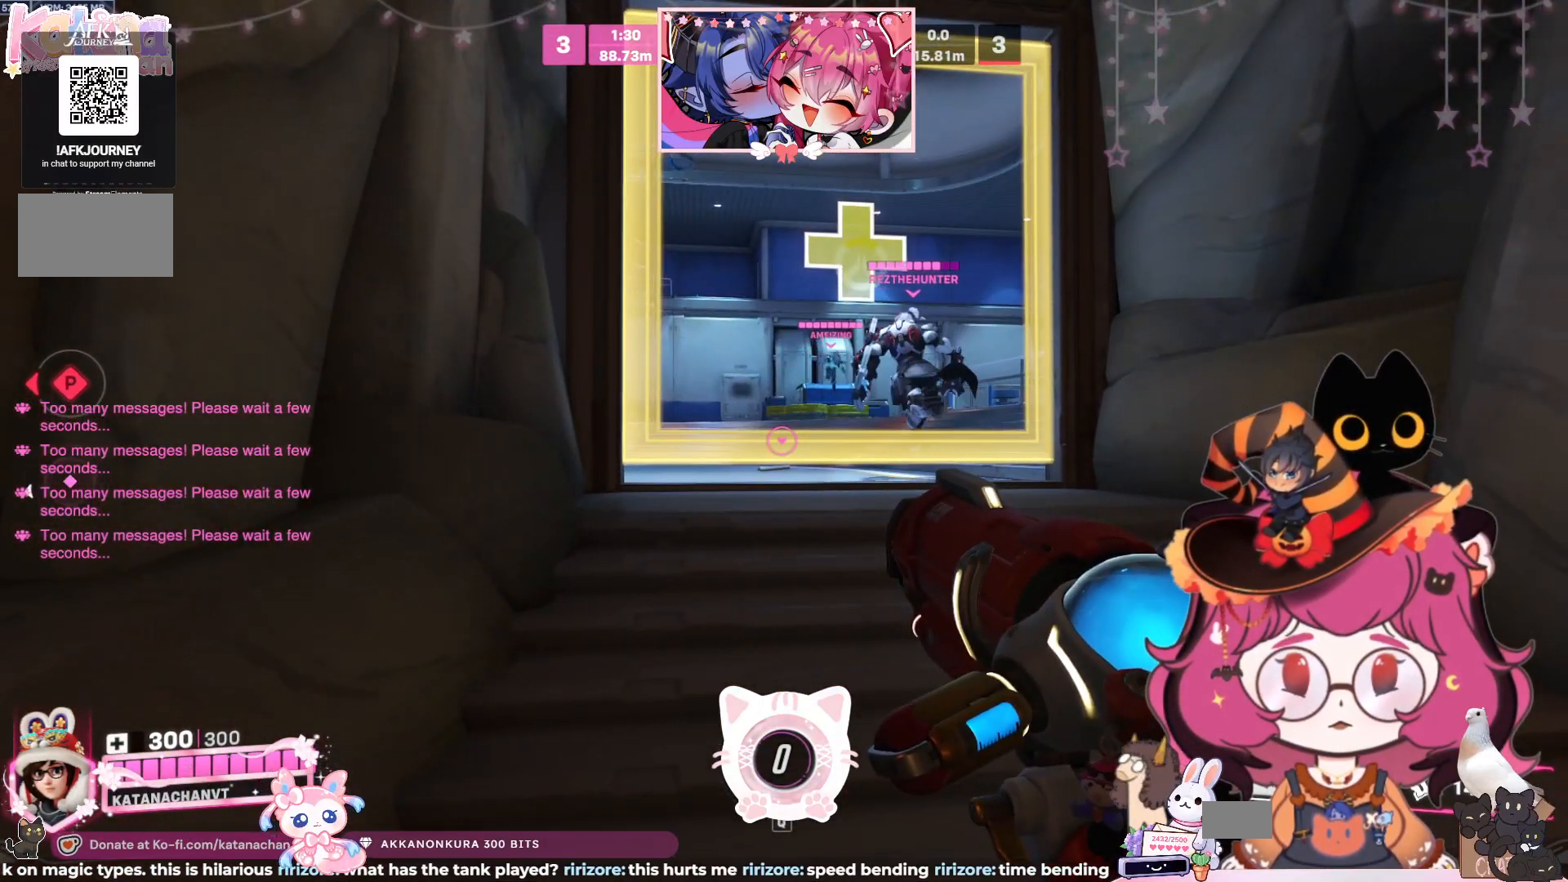
{"keys": [], "mouse": [], "events": [[100, "space", "down"], [250, "space", "up"]]}
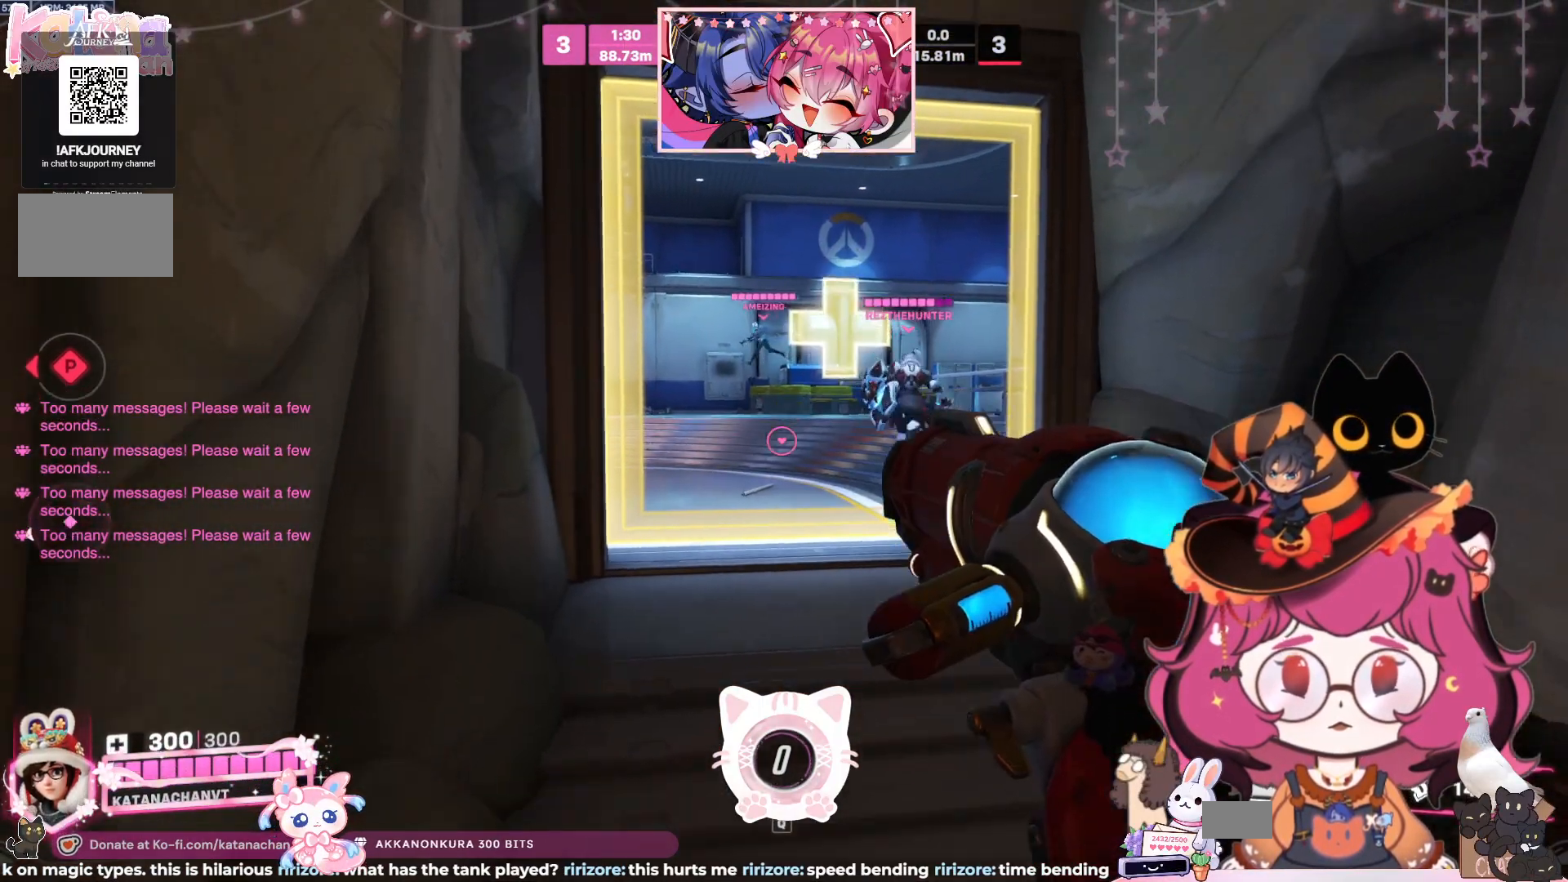
{"keys": [], "mouse": [], "events": [[150, "mouse_wheel", "down"], [267, "mouse_wheel", "up"]]}
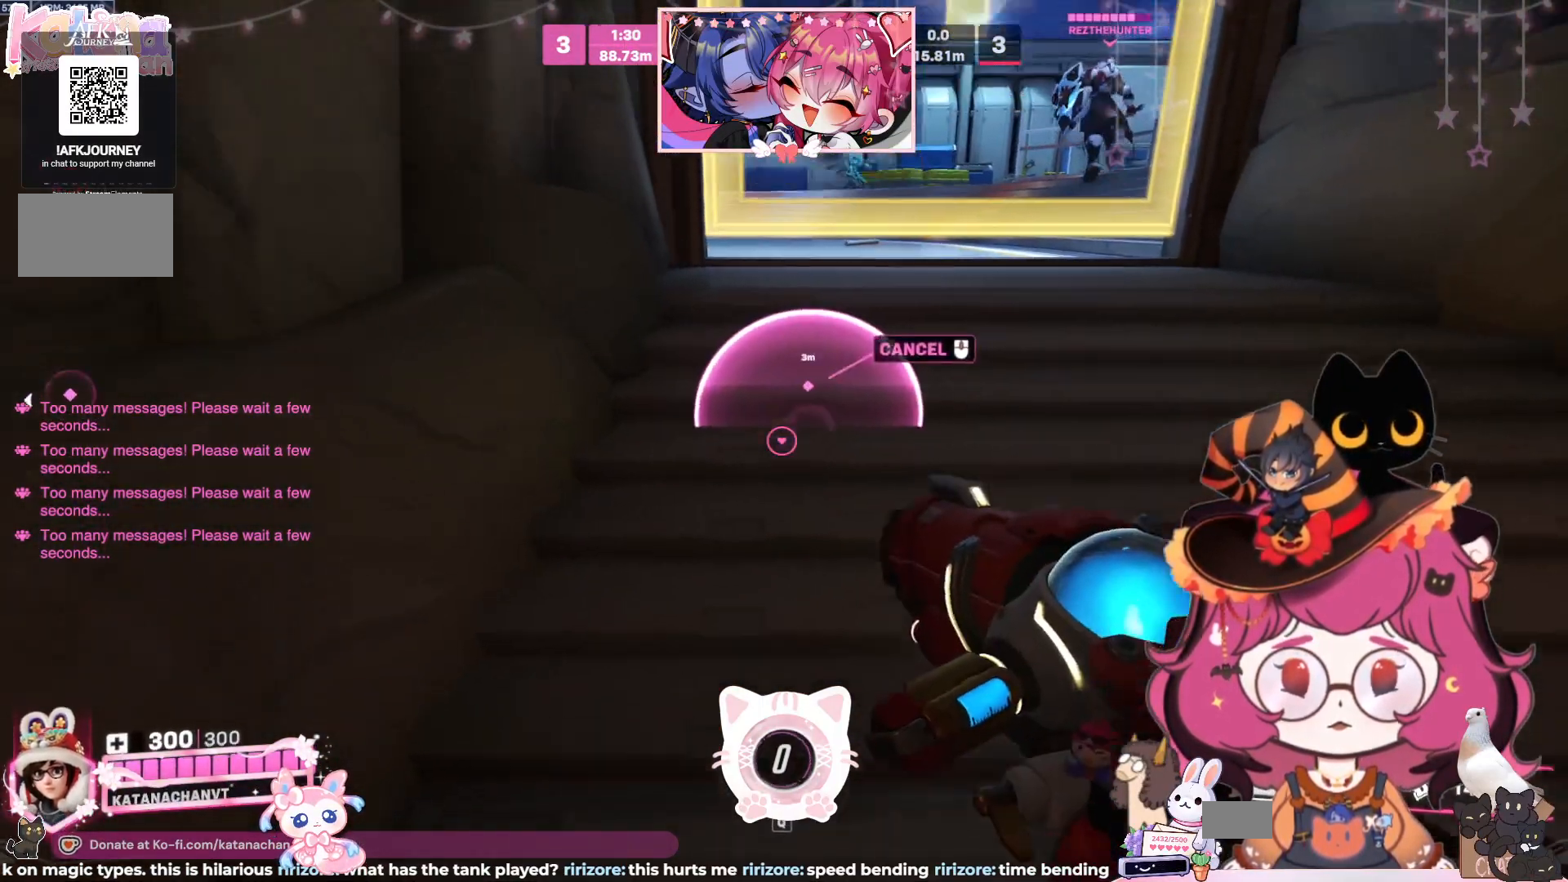
{"keys": [], "mouse": [], "events": [[67, "space", "down"], [200, "space", "up"]]}
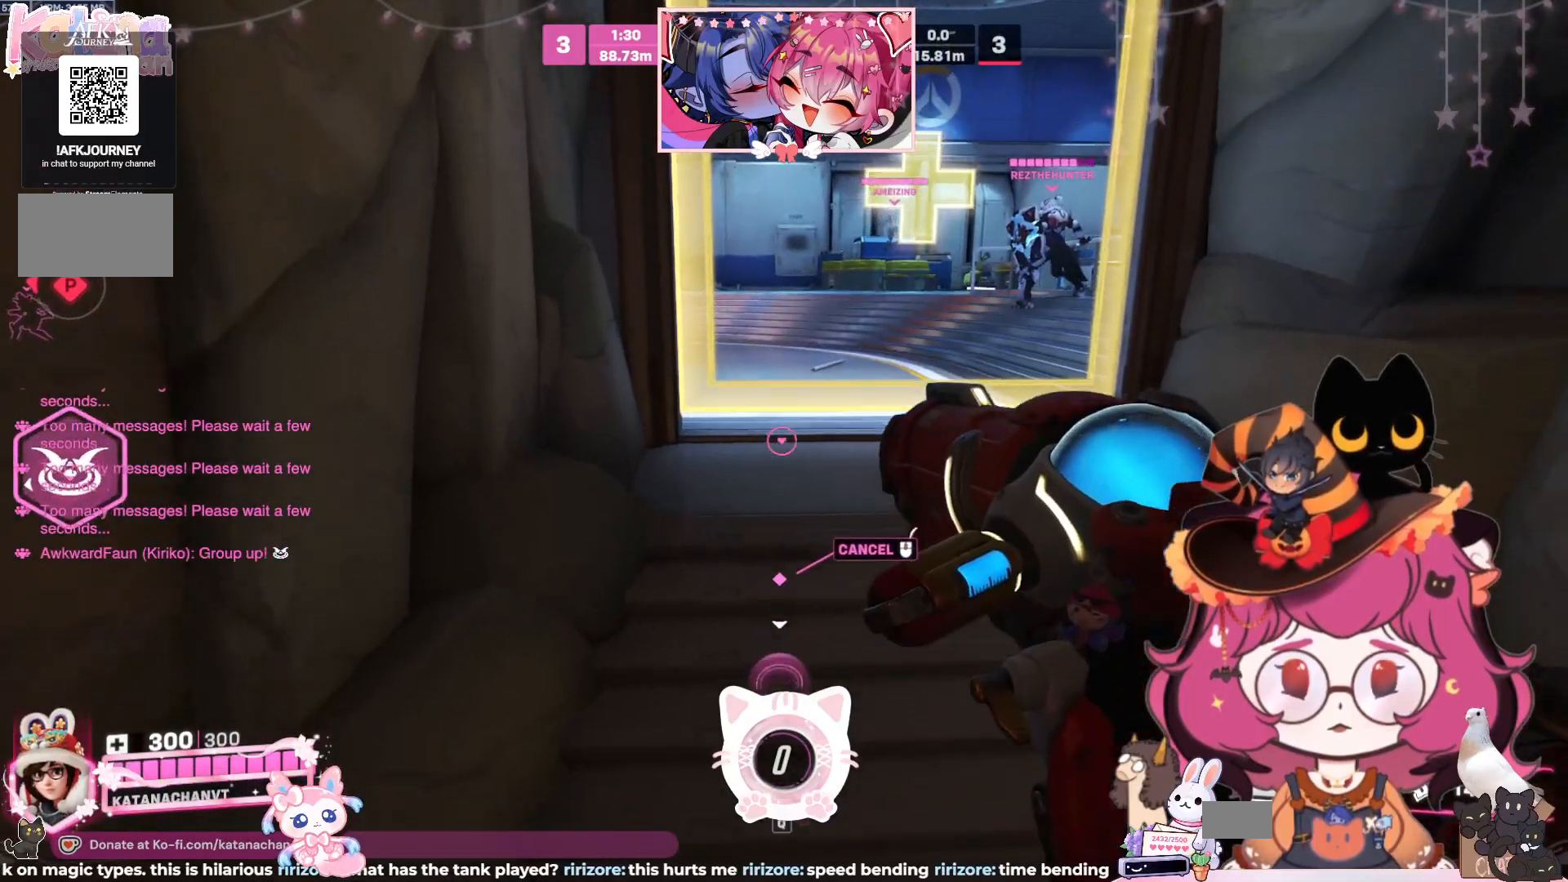
{"keys": ["space"], "mouse": [], "events": [[367, "space", "down"]]}
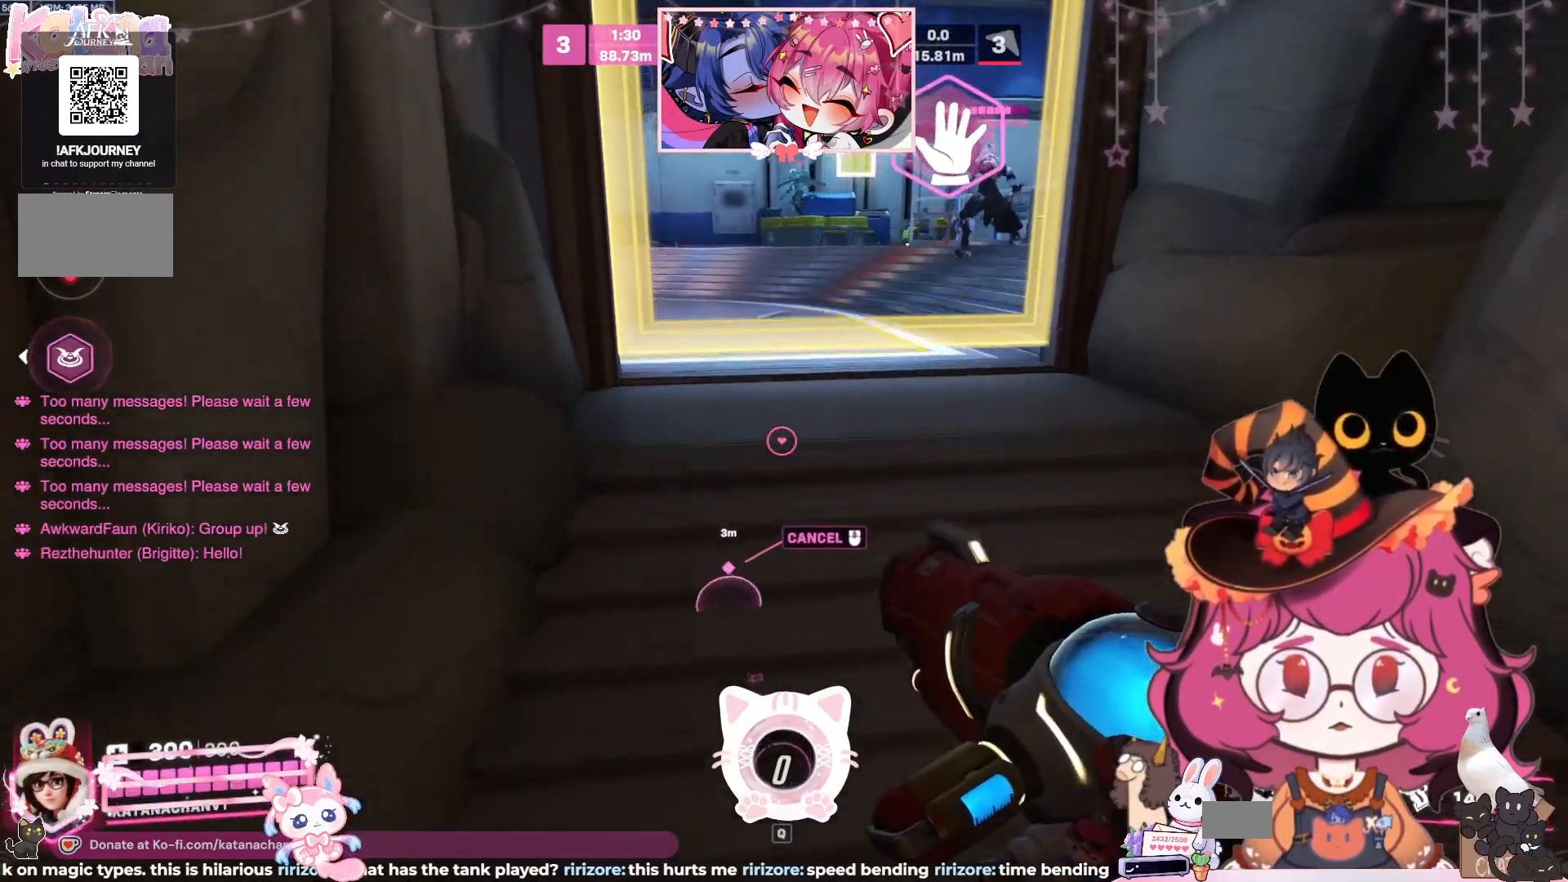
{"keys": [], "mouse": [], "events": [[34, "space", "up"]]}
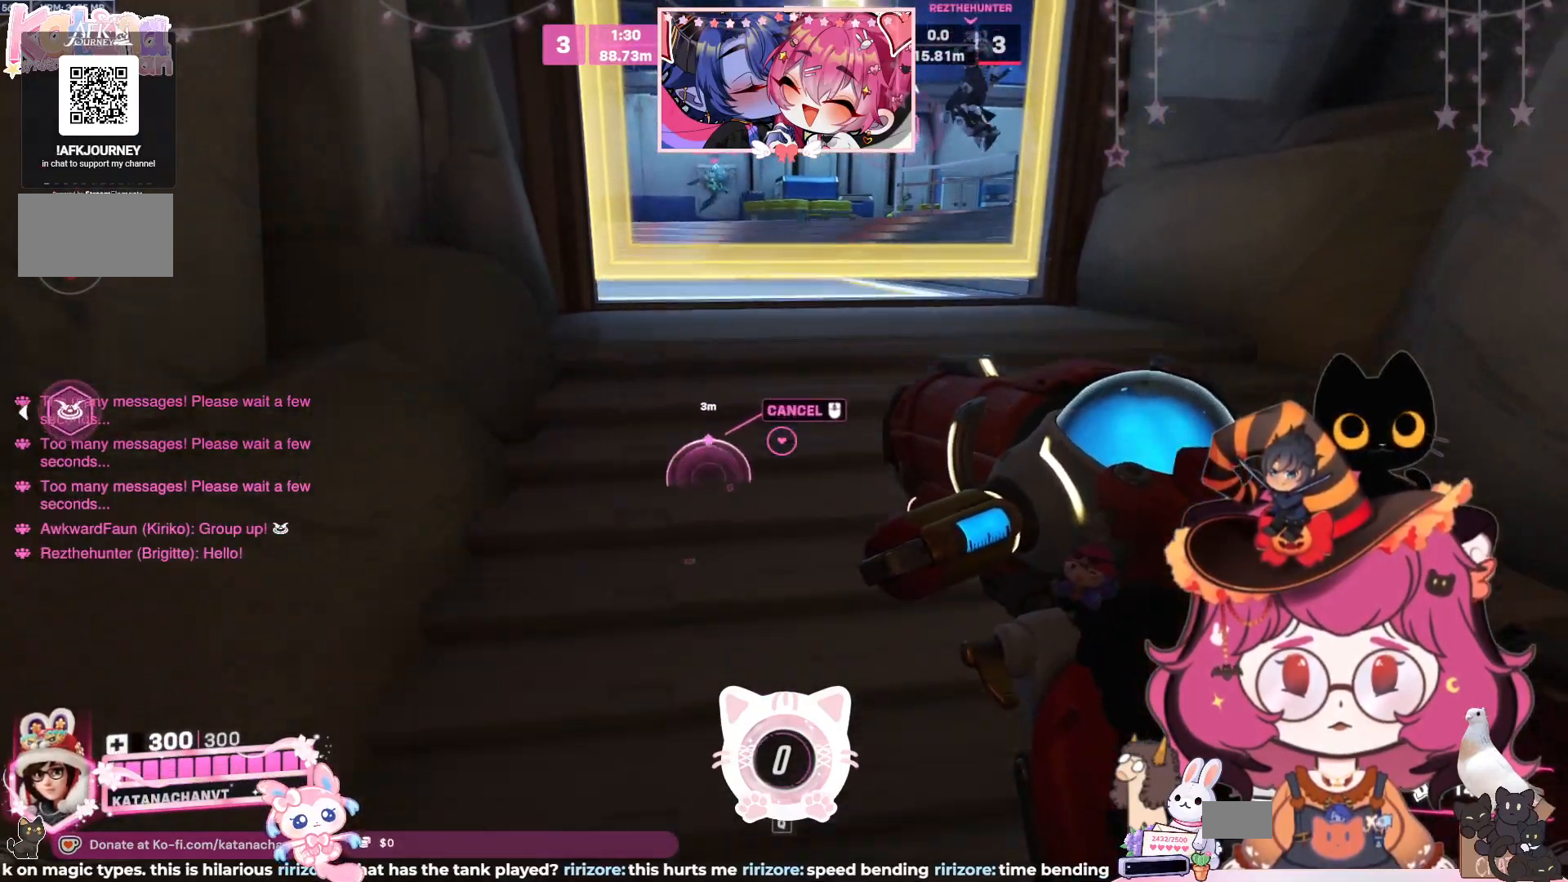
{"keys": [], "mouse": [], "events": [[117, "space", "down"], [300, "space", "up"]]}
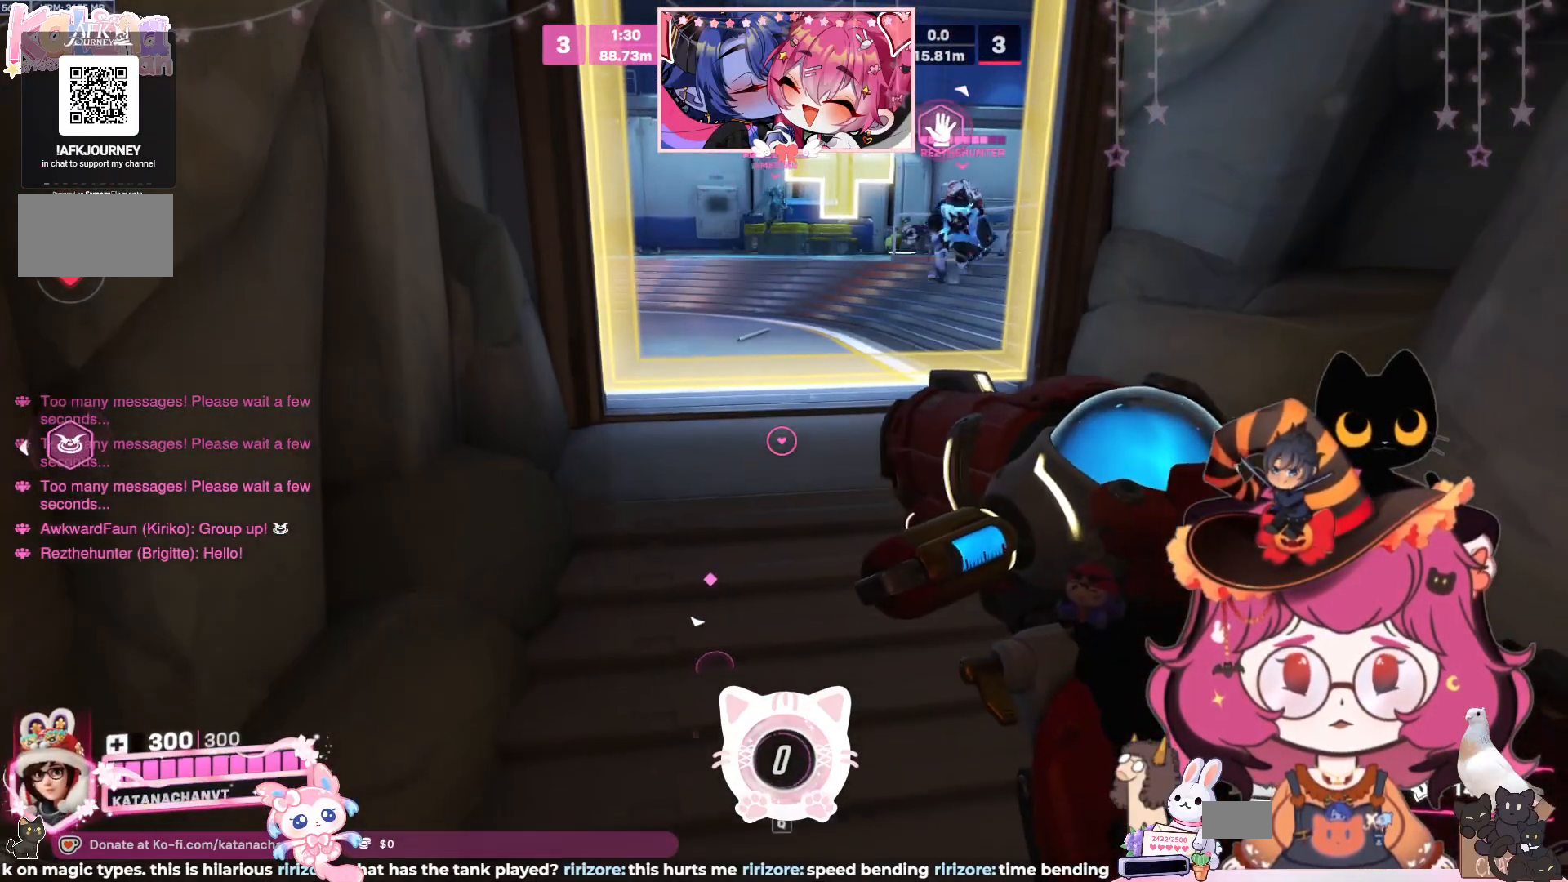
{"keys": ["space"], "mouse": [], "events": [[384, "space", "down"]]}
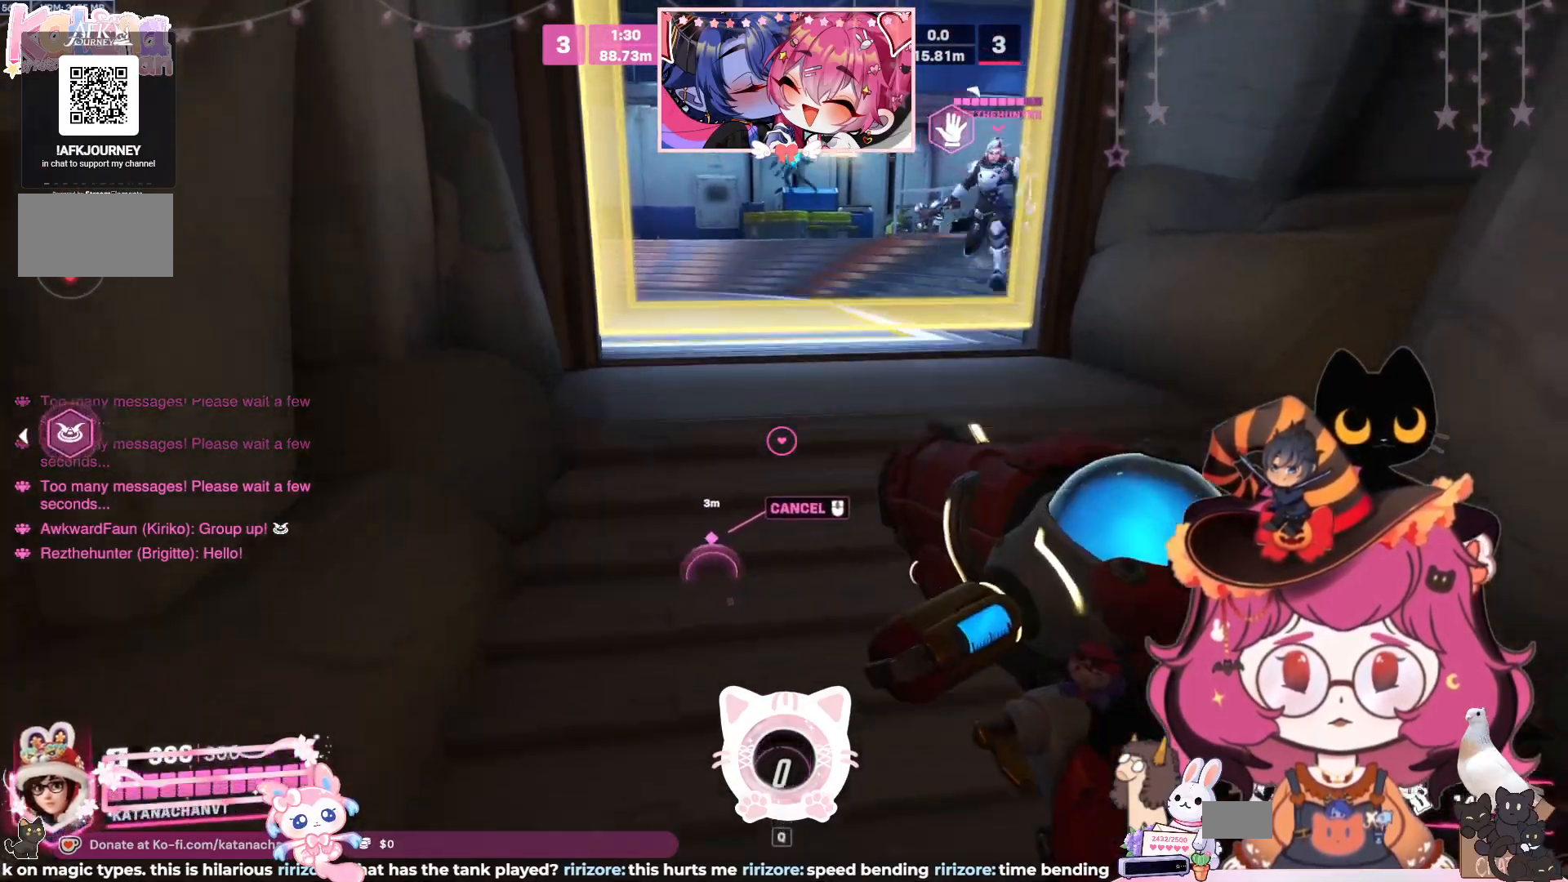
{"keys": [], "mouse": [], "events": [[34, "space", "up"]]}
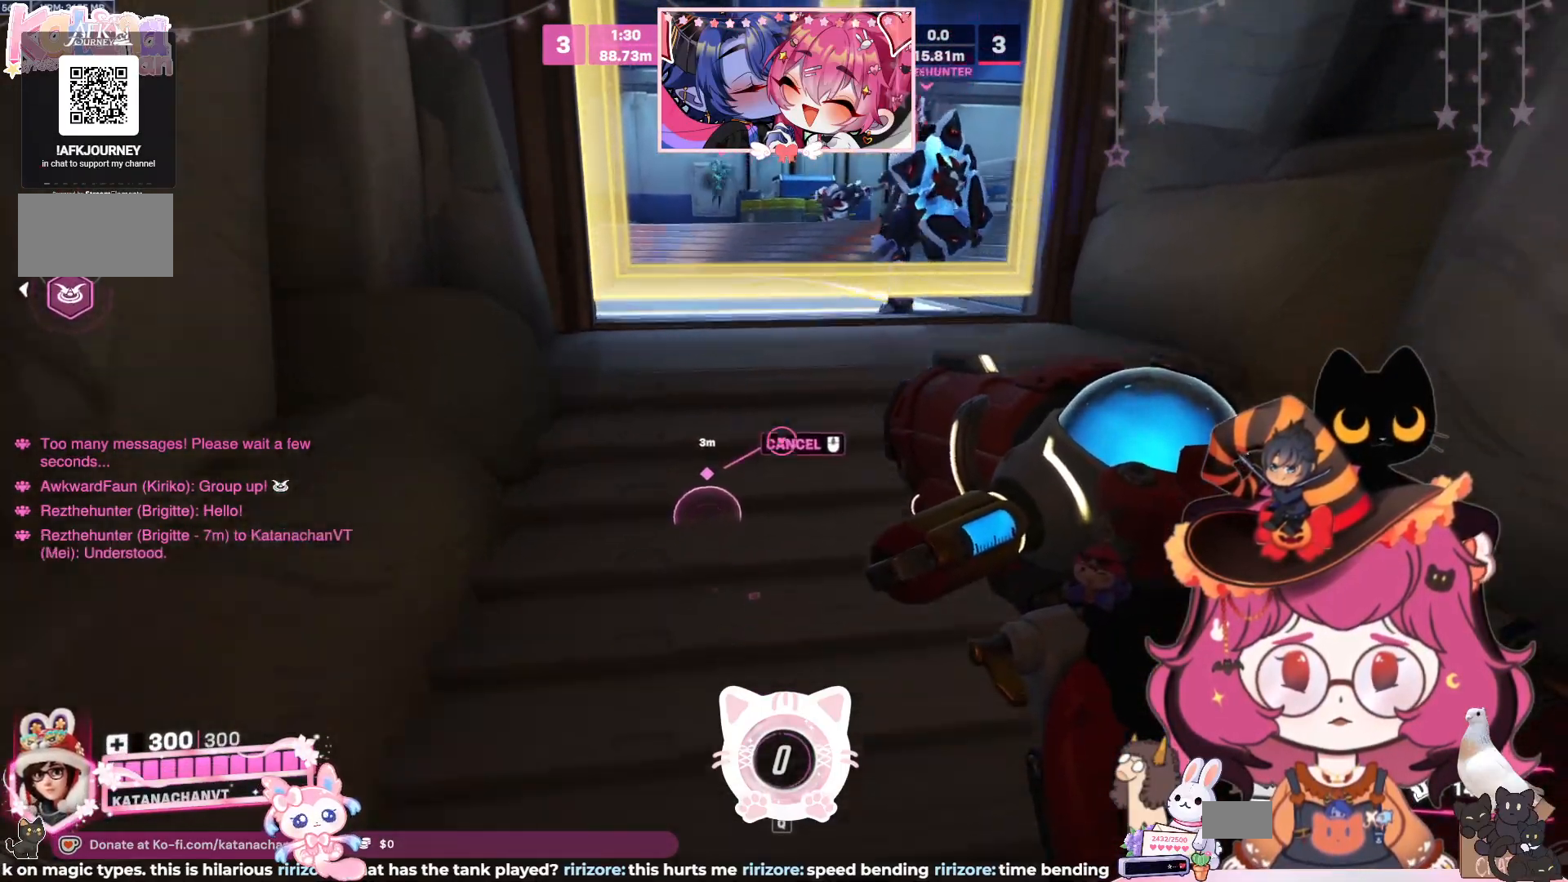
{"keys": [], "mouse": [], "events": [[167, "space", "down"], [317, "space", "up"]]}
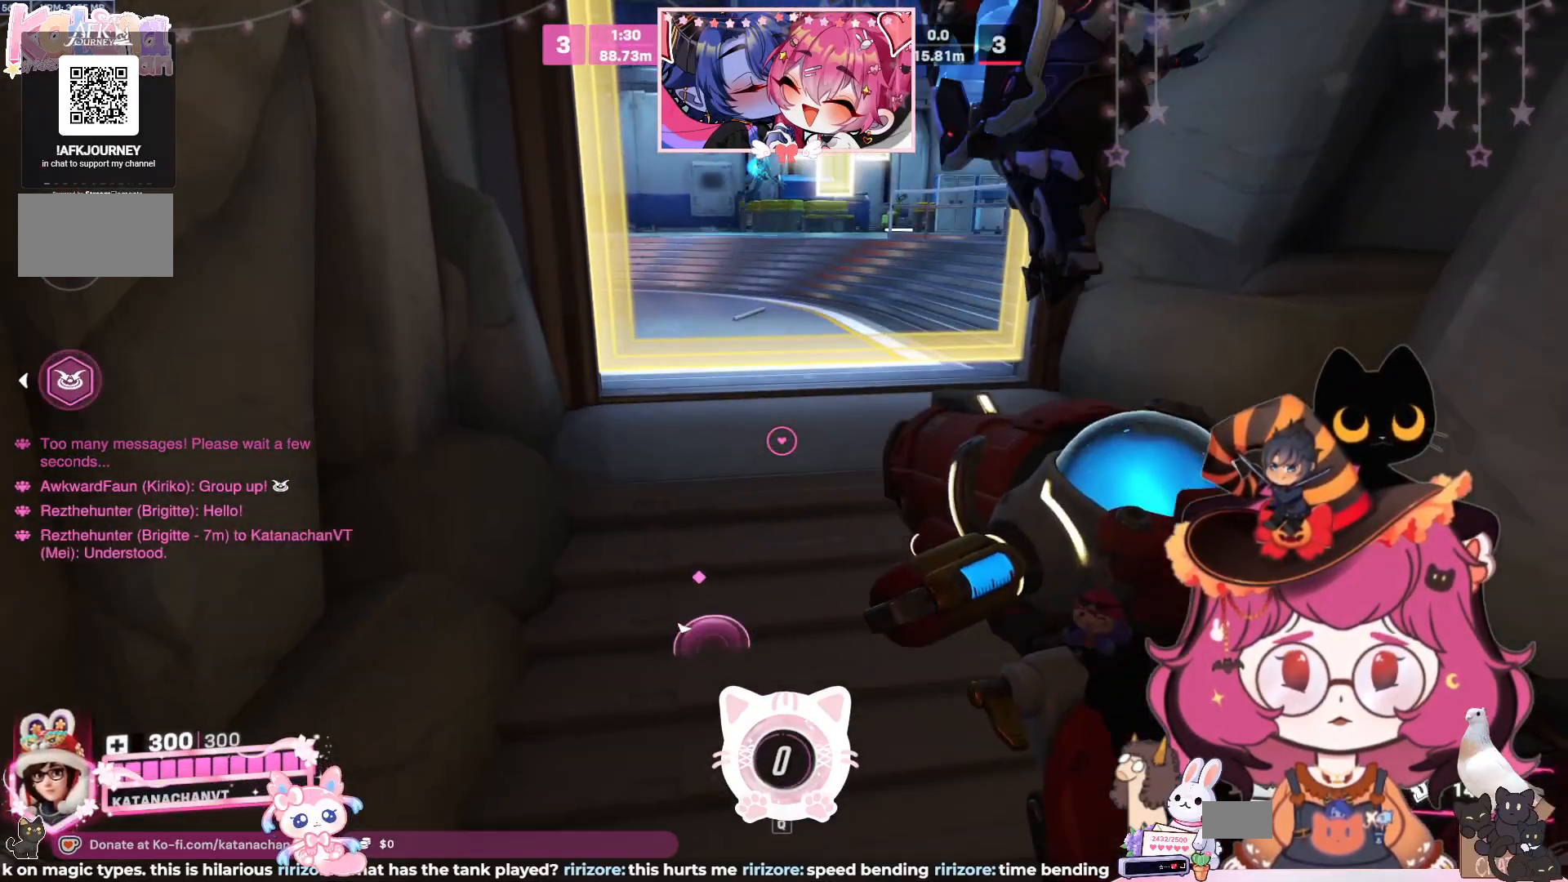
{"keys": [], "mouse": [], "events": []}
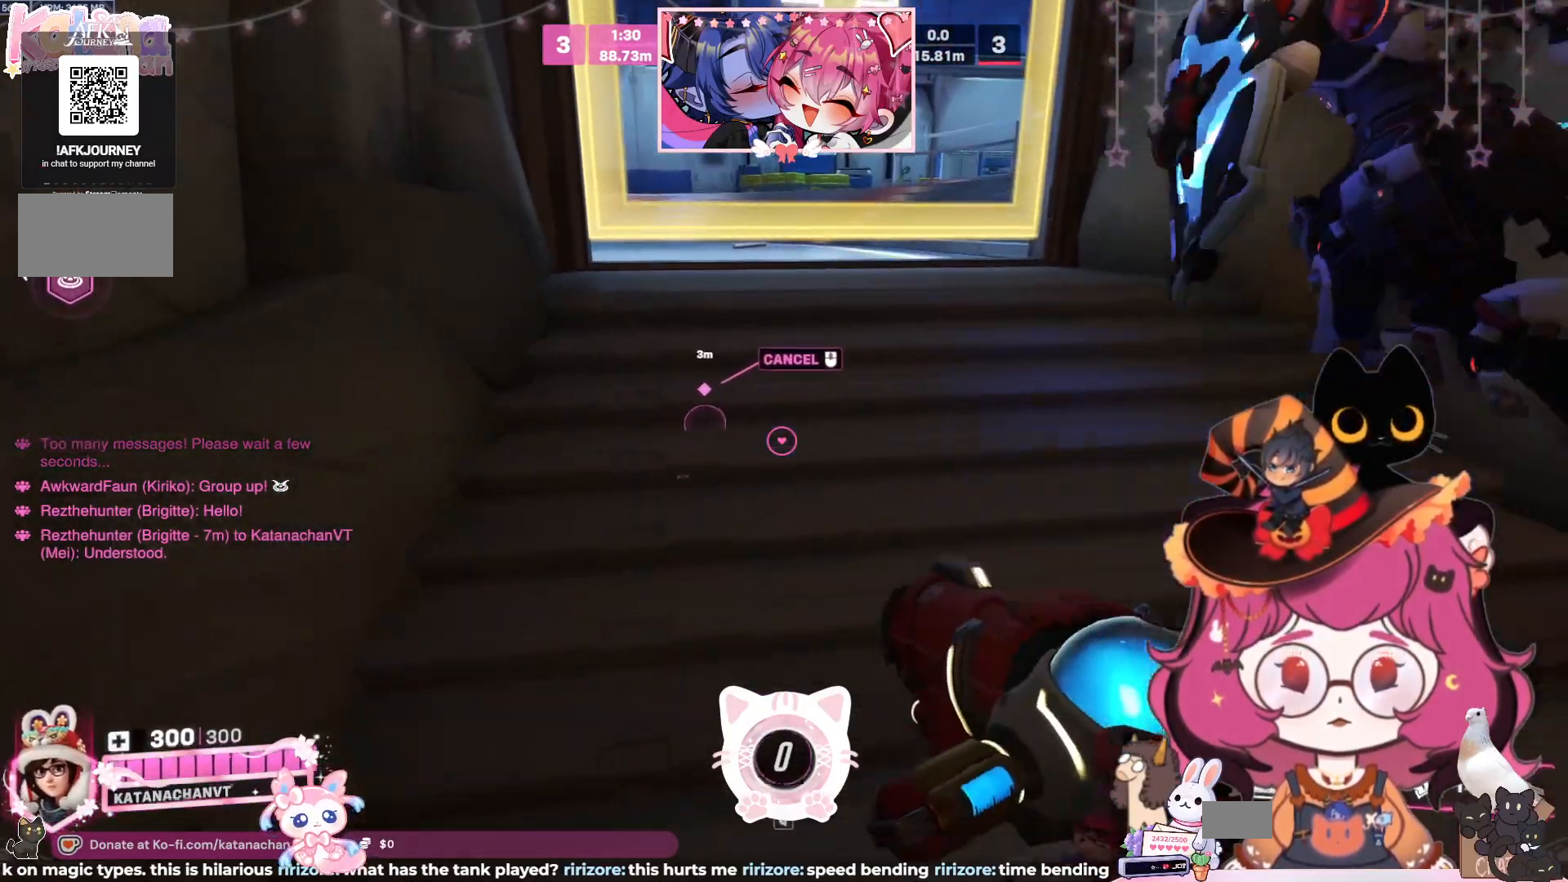
{"keys": [], "mouse": [], "events": []}
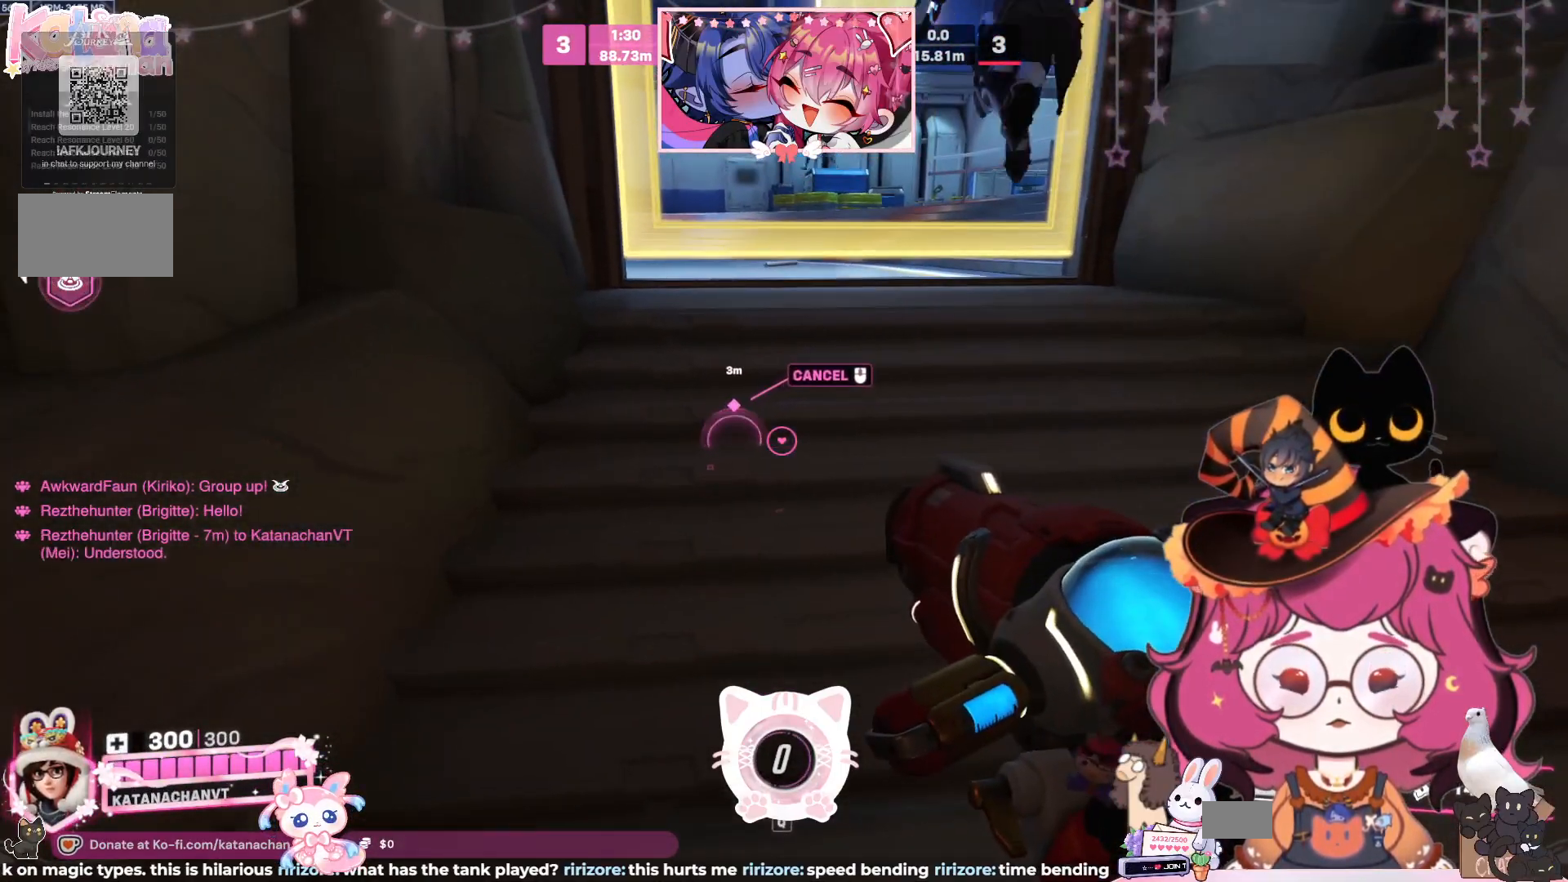
{"keys": [], "mouse": [], "events": [[67, "w", "down"], [84, "d", "down"], [200, "w", "up"], [234, "d", "up"]]}
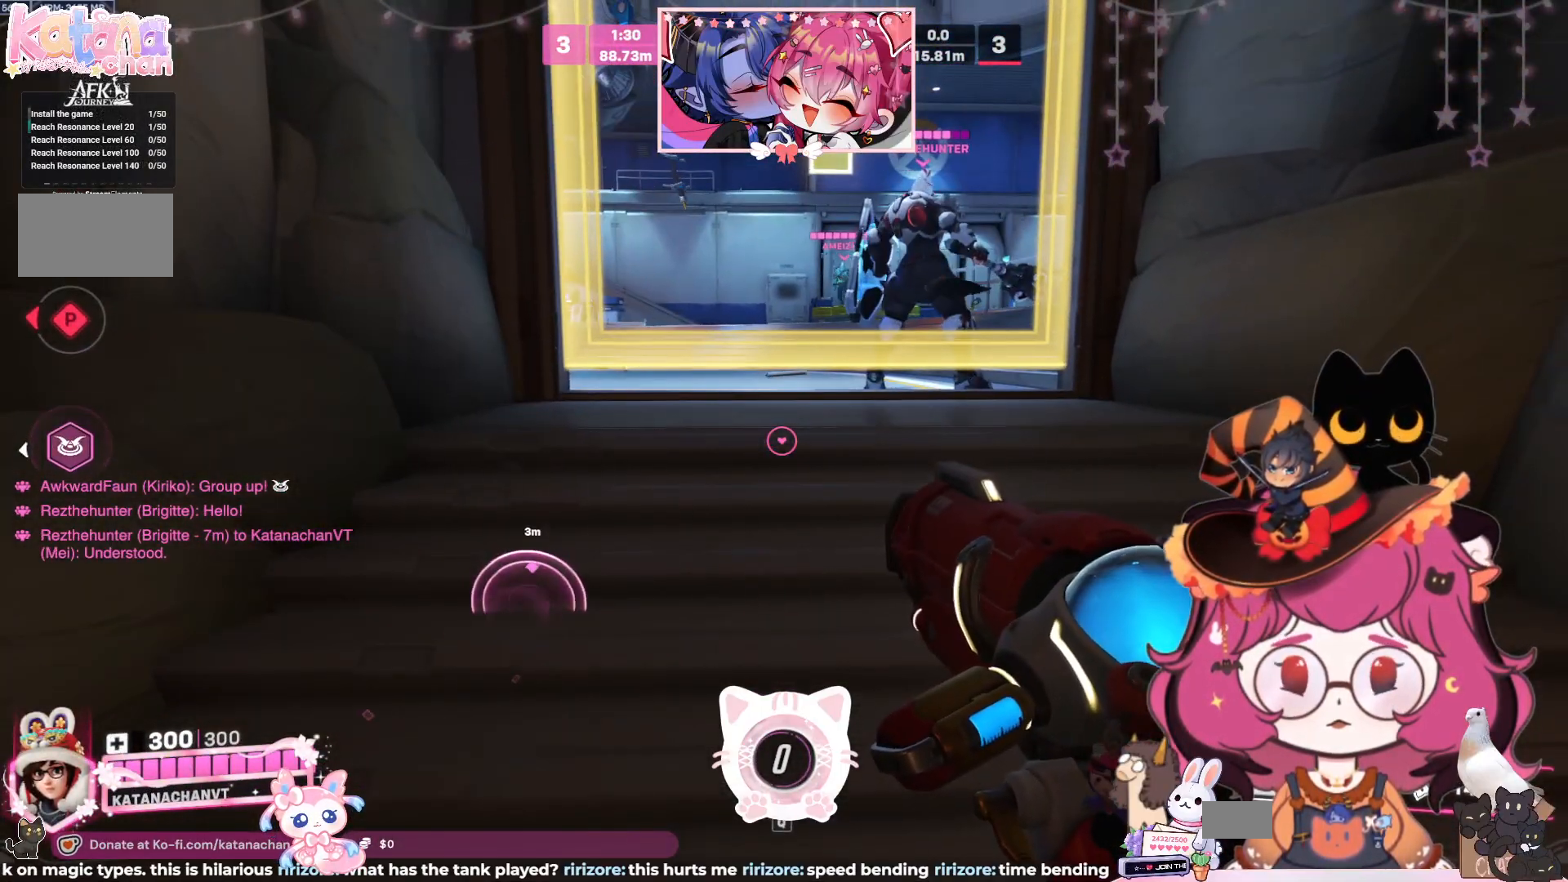
{"keys": [], "mouse": [], "events": [[134, "space", "down"], [284, "space", "up"]]}
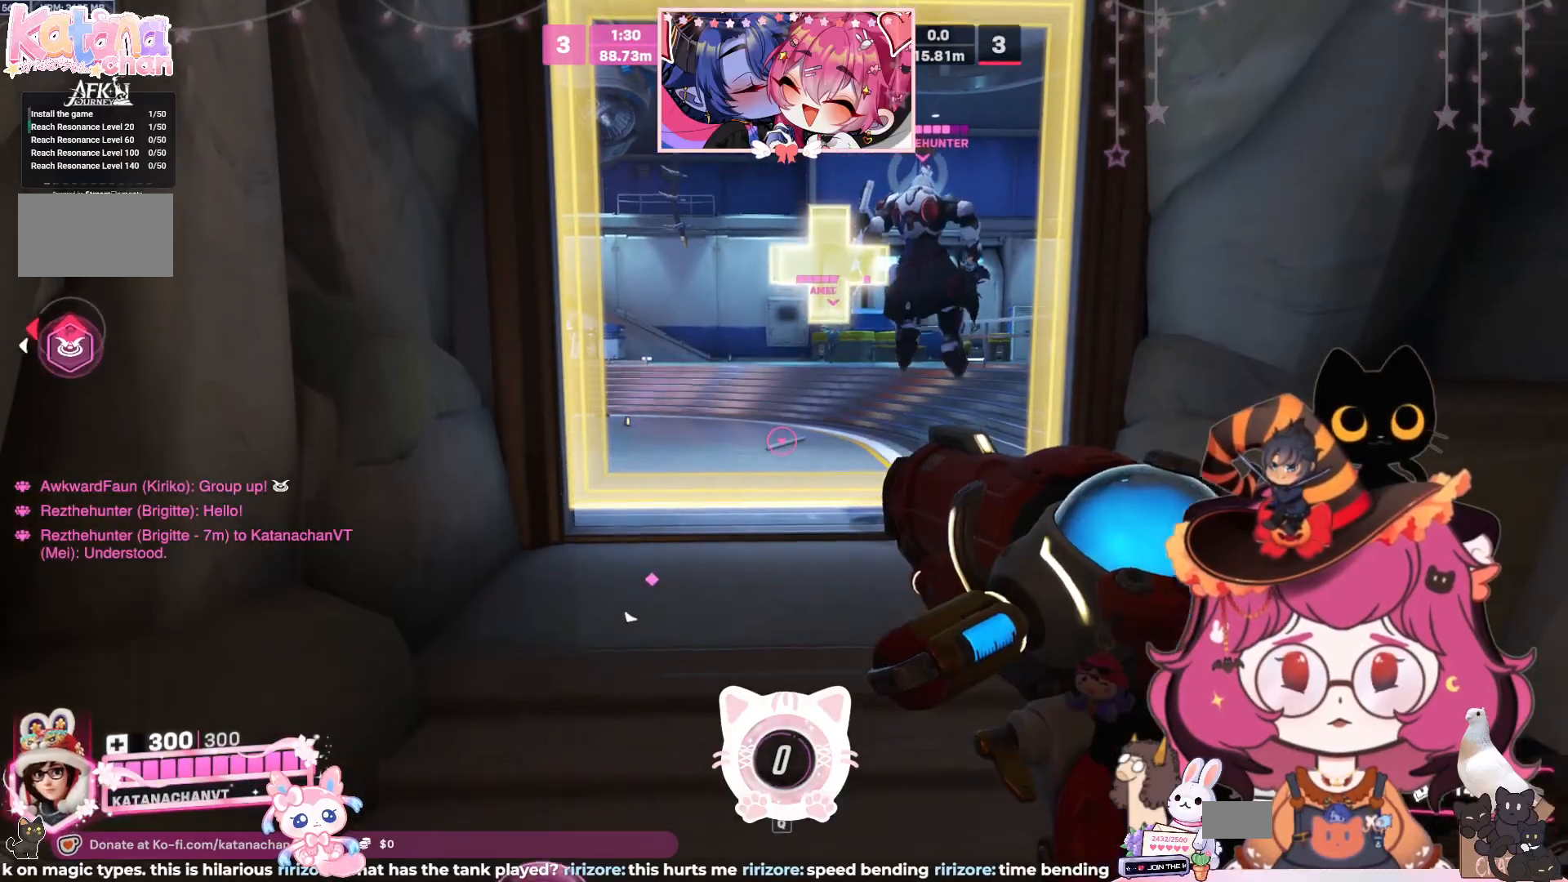
{"keys": ["space"], "mouse": [], "events": [[350, "space", "down"]]}